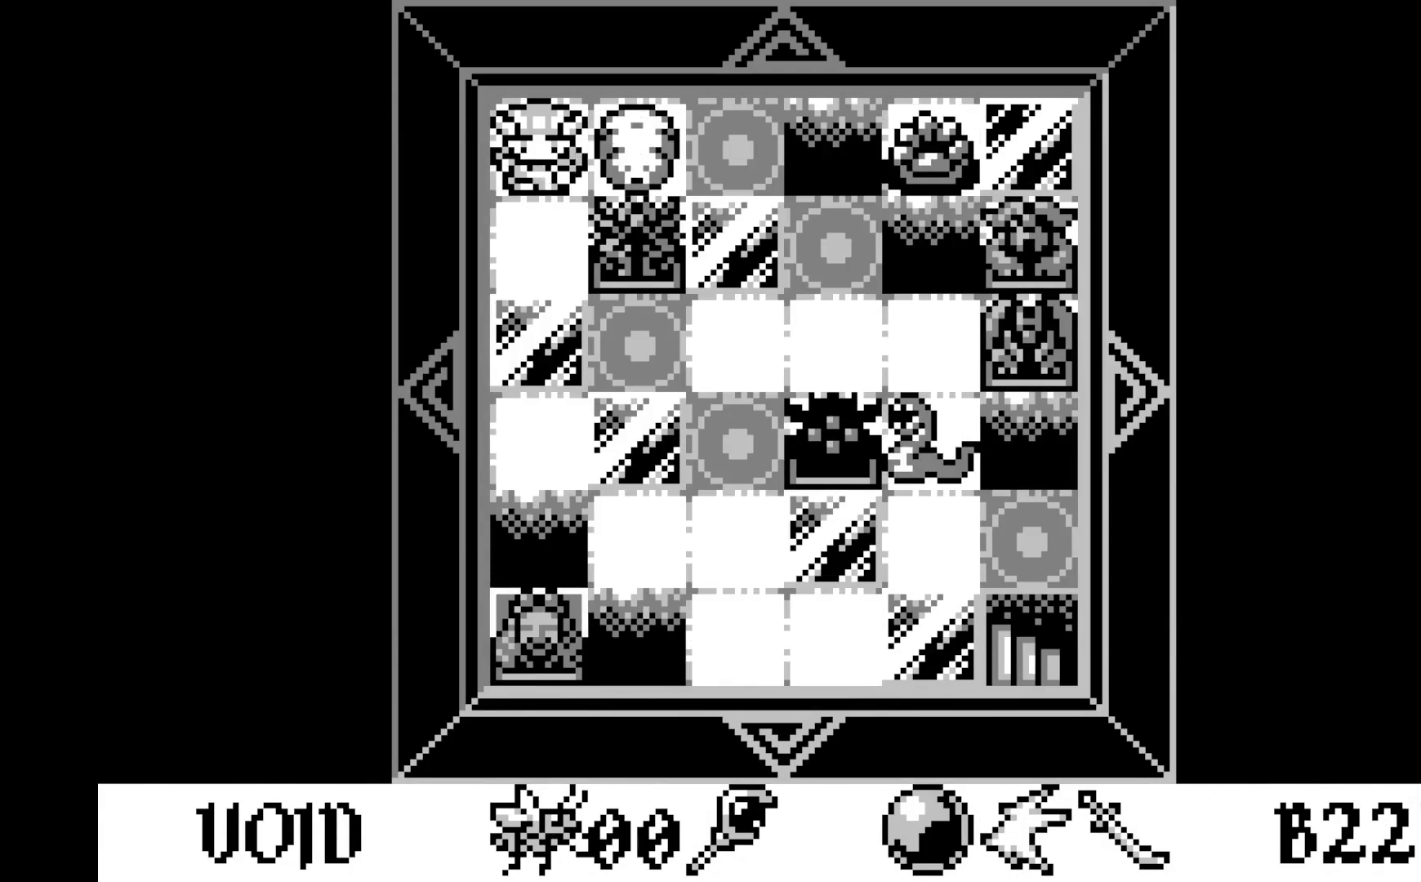
Gameplay with a controller (Xbox layout); each line is a JSON object with the inputs held at the frame after it. "events" lists button and stick changes between this image and that frame as [ms after this image, input, new state], when the widget could be followed in between. Not read: right_stick.
{"buttons": [], "left_stick": "center", "events": [[133, "DPAD_DOWN", "down"], [200, "DPAD_DOWN", "up"]]}
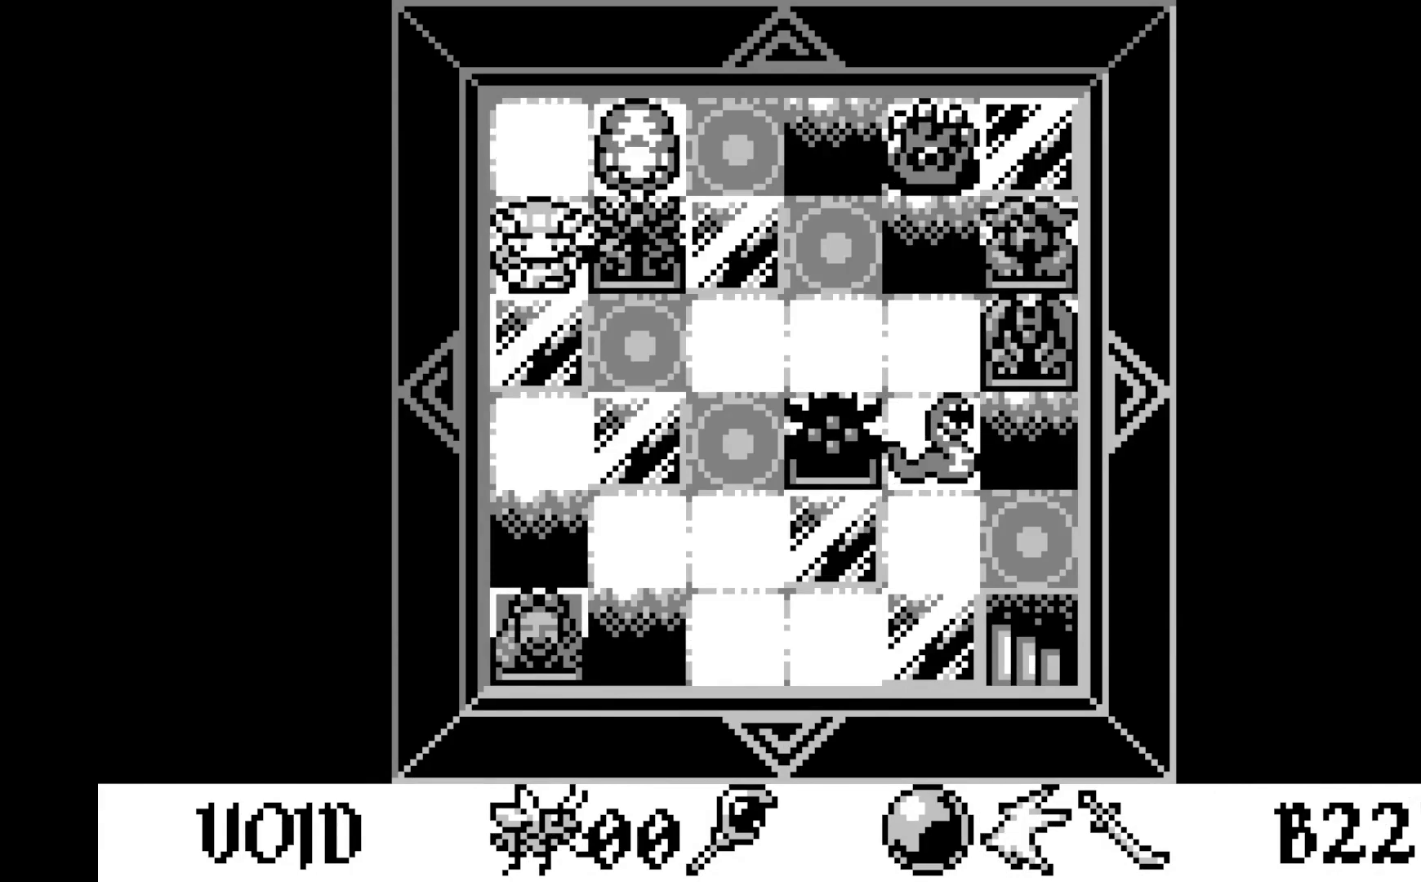
{"buttons": [], "left_stick": "center", "events": [[233, "DPAD_DOWN", "down"], [350, "DPAD_DOWN", "up"]]}
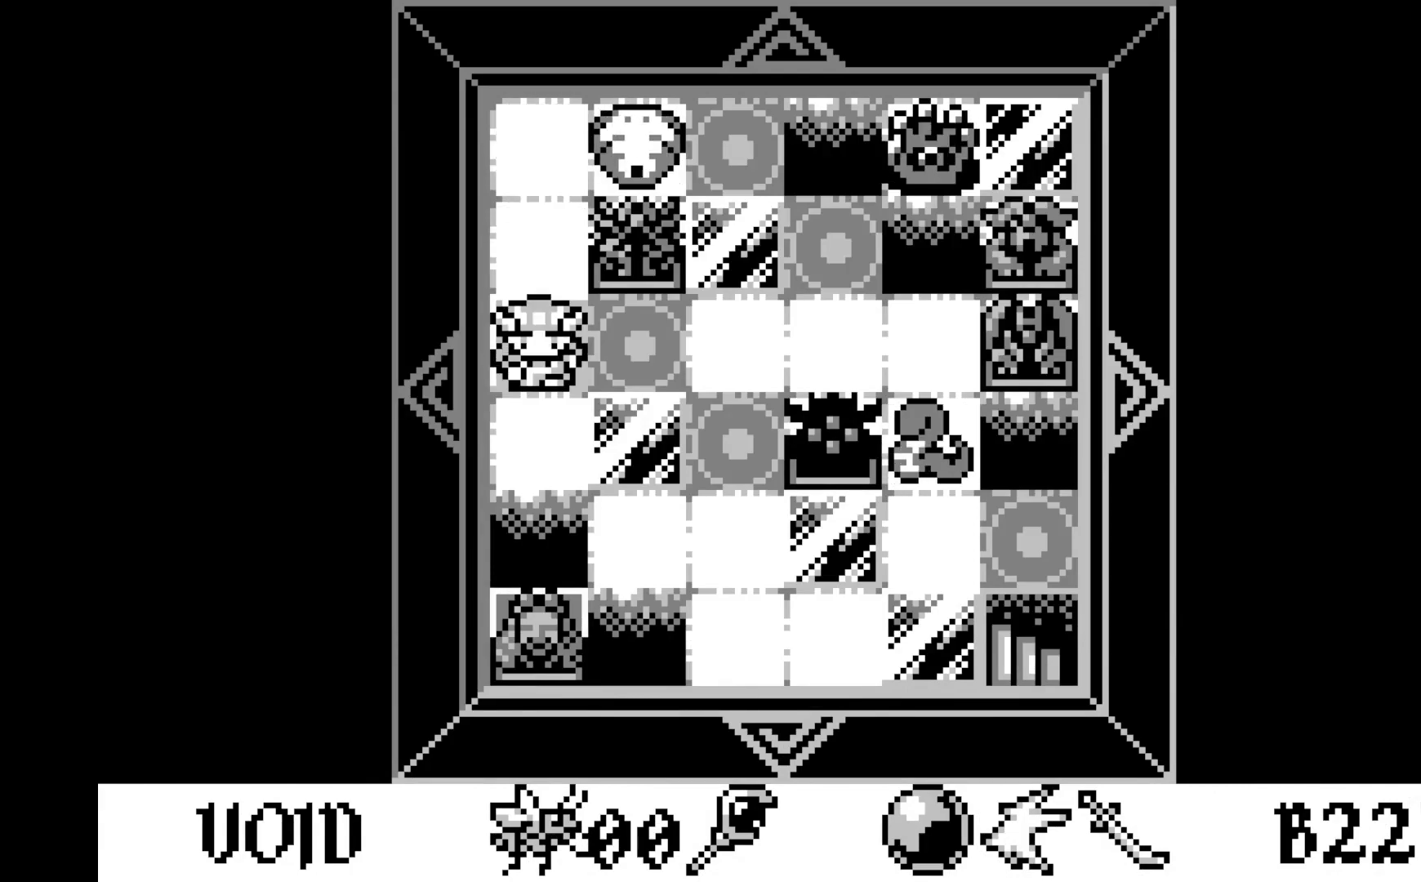
{"buttons": [], "left_stick": "center", "events": [[150, "DPAD_RIGHT", "down"], [267, "DPAD_RIGHT", "up"]]}
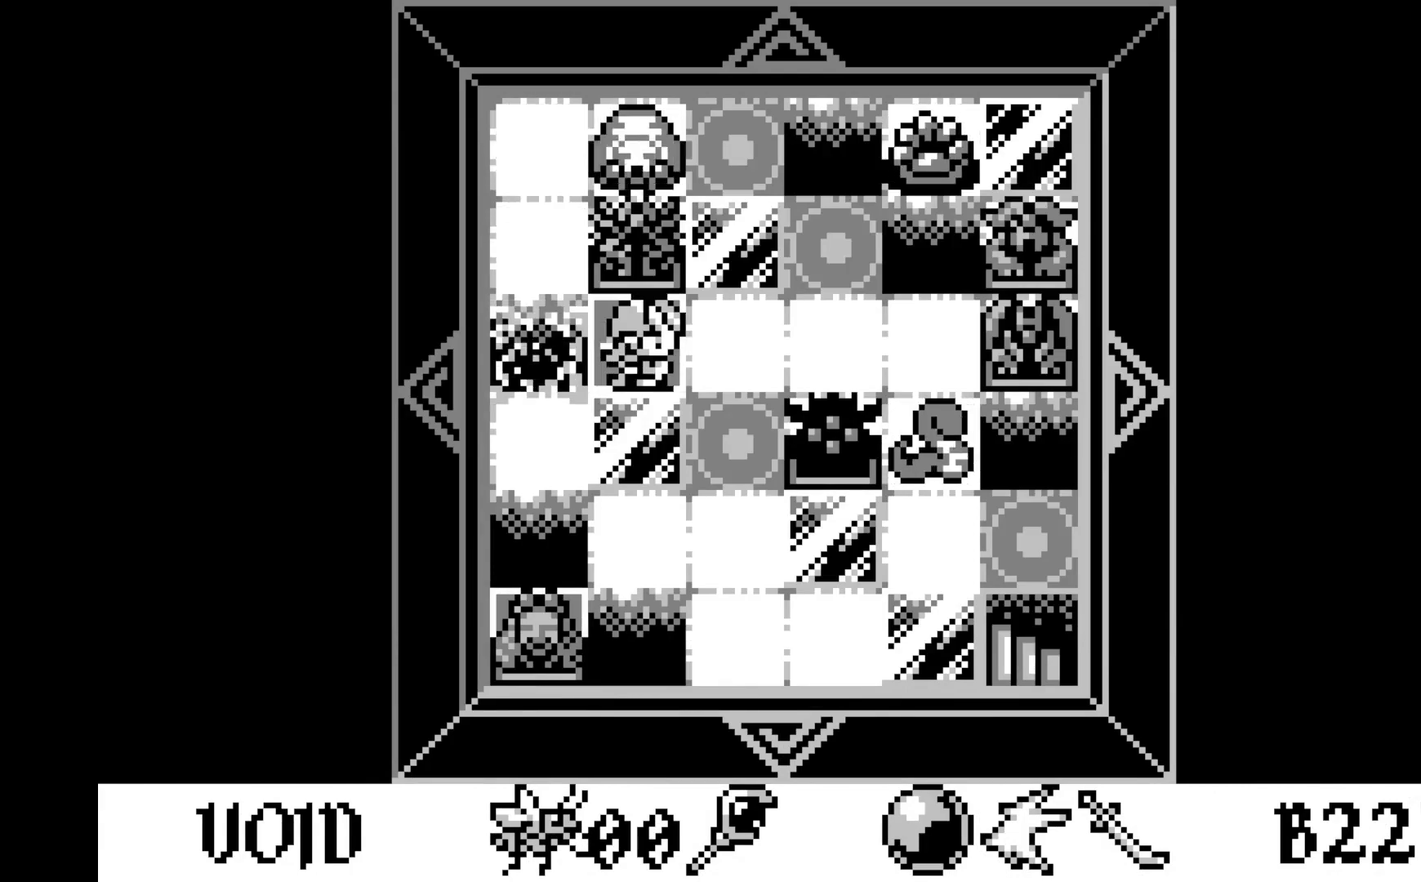
{"buttons": [], "left_stick": "center", "events": [[17, "DPAD_UP", "down"], [150, "DPAD_UP", "up"]]}
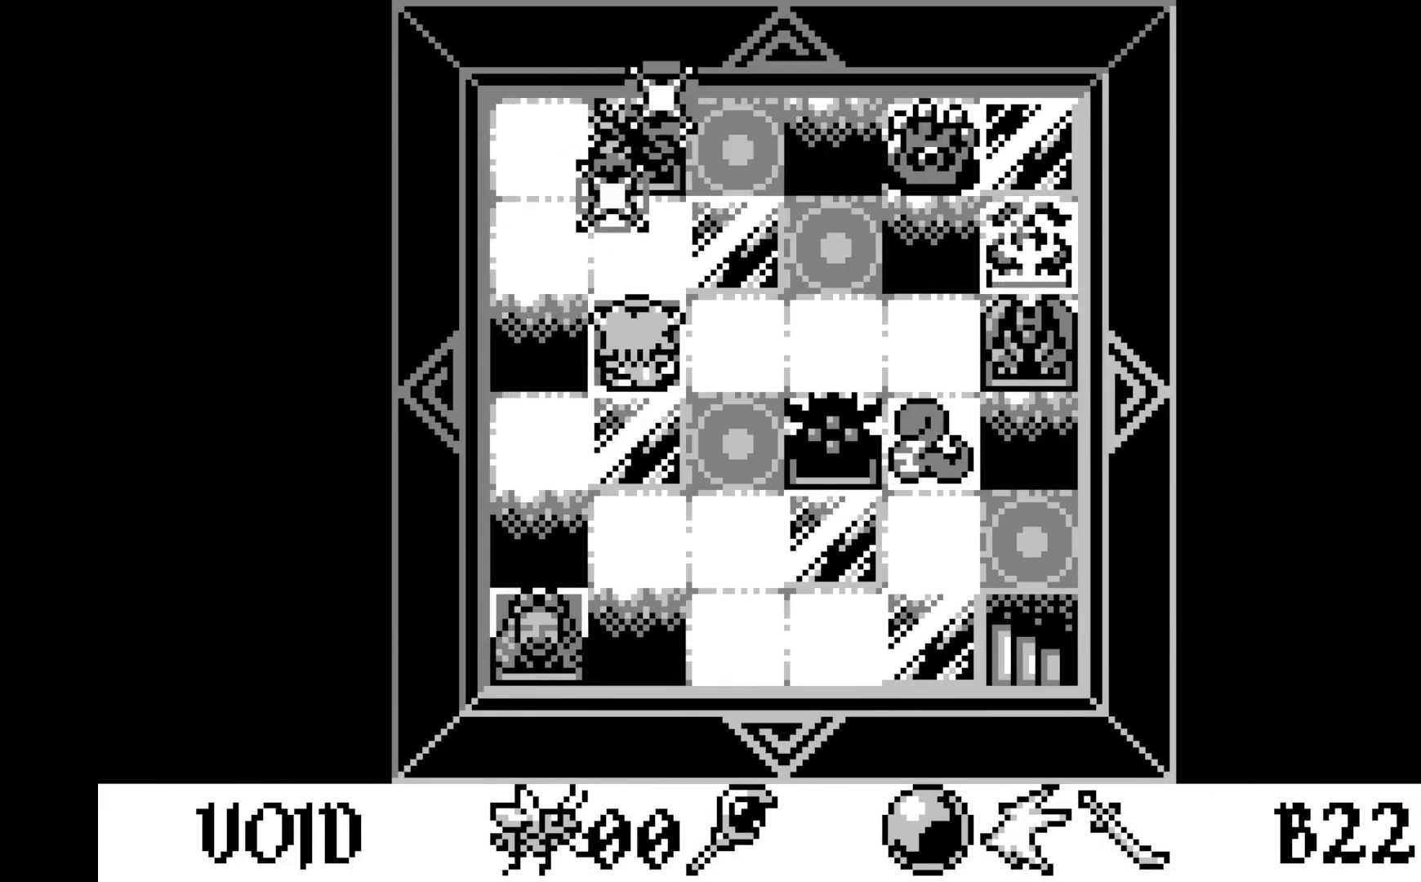
{"buttons": [], "left_stick": "center", "events": []}
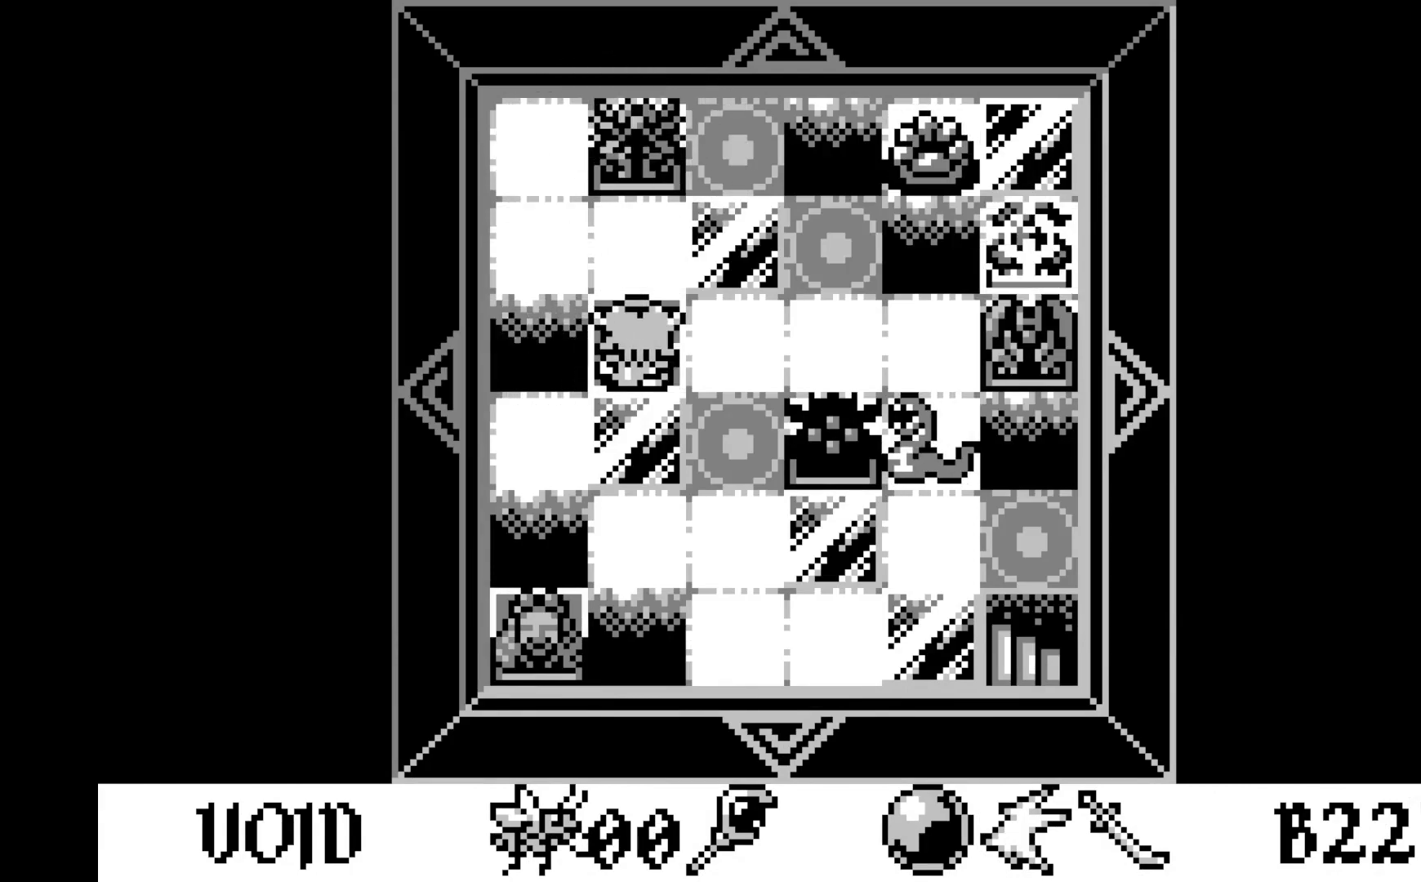
{"buttons": [], "left_stick": "center", "events": [[167, "DPAD_RIGHT", "down"], [200, "DPAD_RIGHT", "up"], [333, "DPAD_RIGHT", "down"], [450, "DPAD_RIGHT", "up"]]}
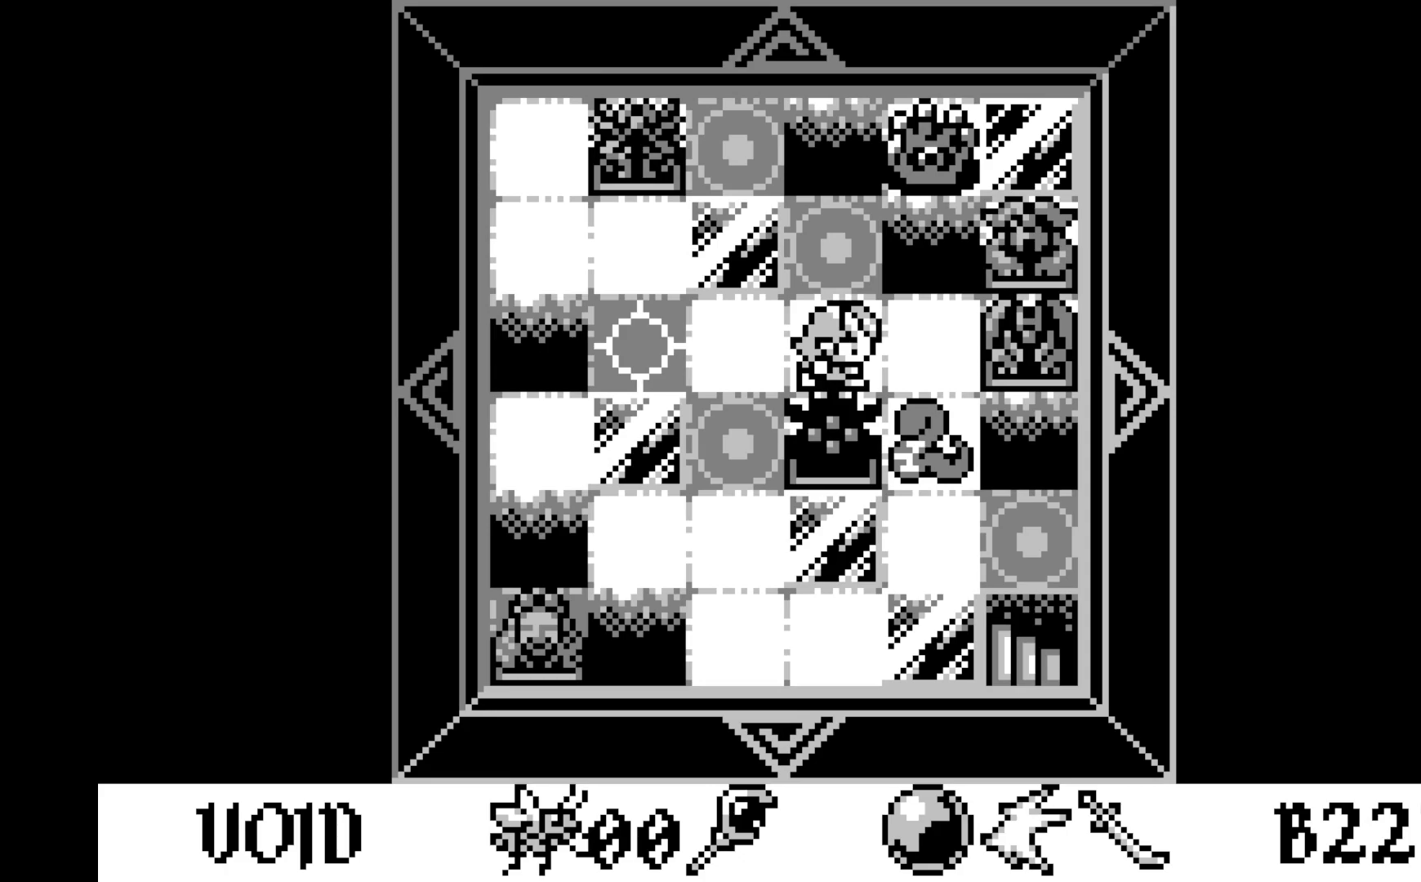
{"buttons": ["DPAD_UP"], "left_stick": "center", "events": [[50, "DPAD_RIGHT", "down"], [183, "DPAD_RIGHT", "up"], [433, "DPAD_UP", "down"]]}
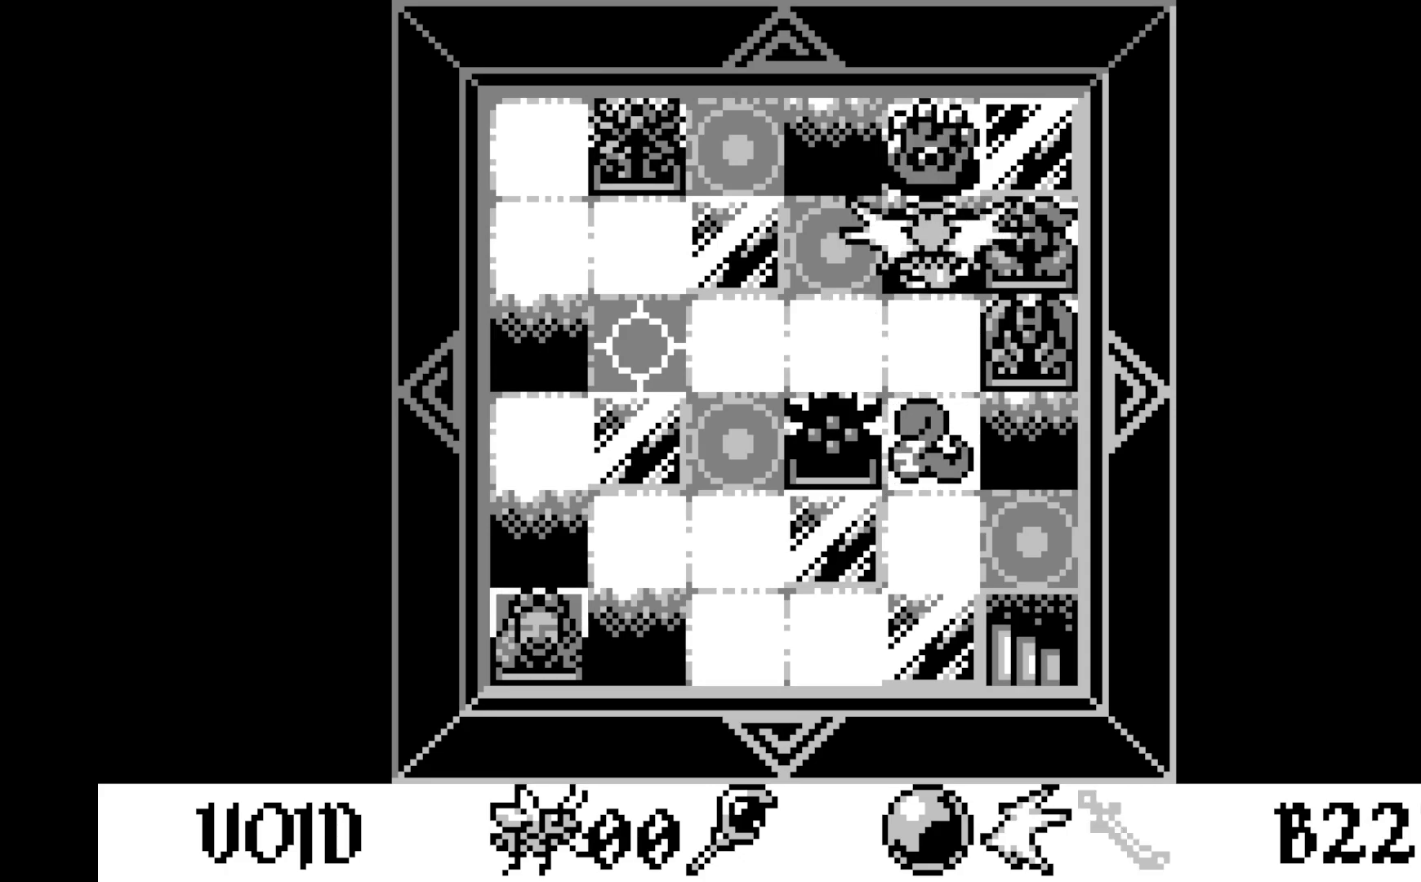
{"buttons": [], "left_stick": "center", "events": [[17, "DPAD_UP", "up"], [233, "A", "down"], [400, "A", "up"]]}
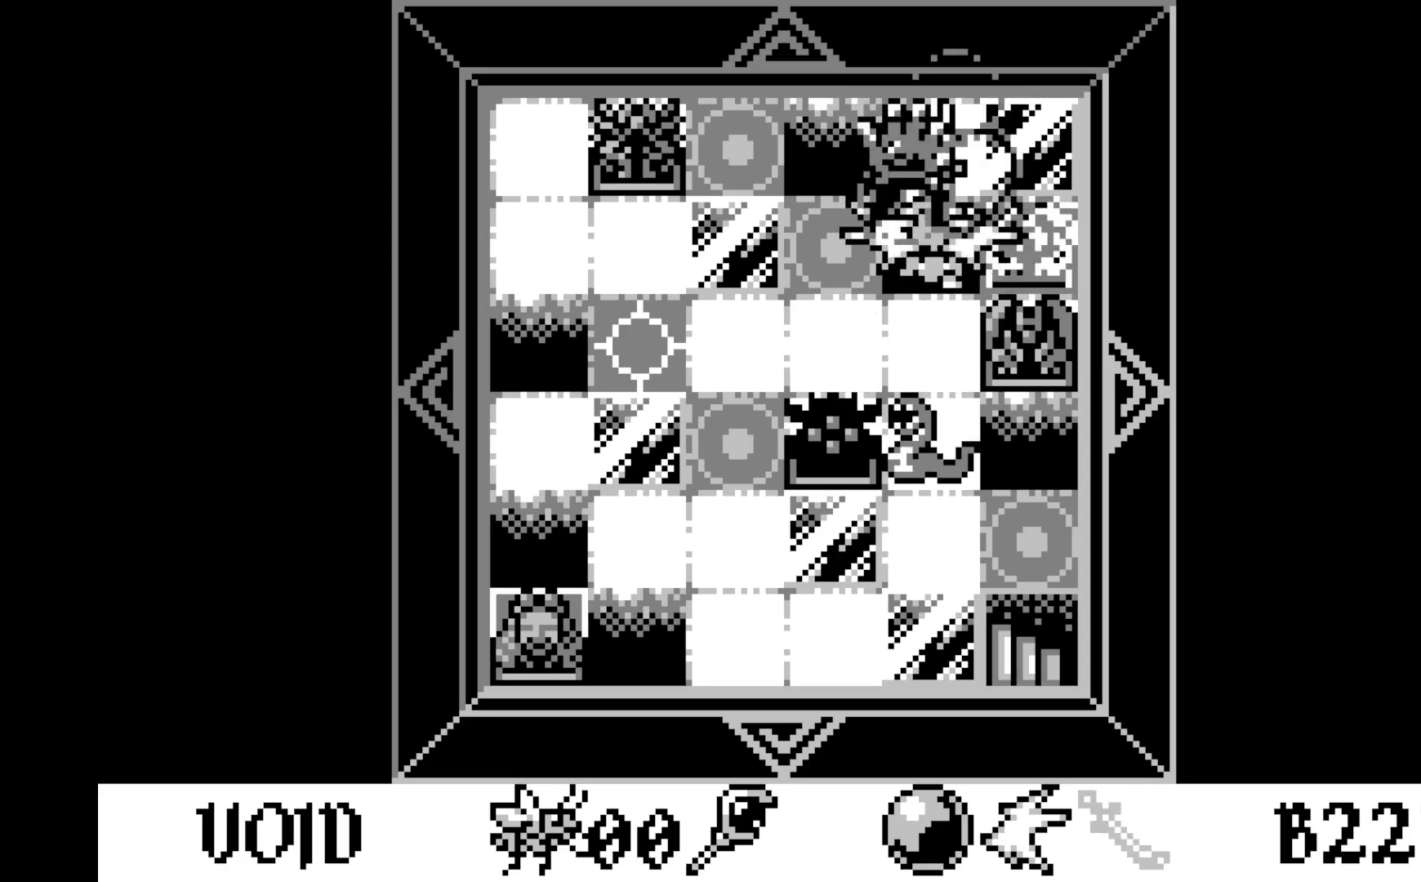
{"buttons": [], "left_stick": "center", "events": [[300, "DPAD_DOWN", "down"], [367, "DPAD_DOWN", "up"]]}
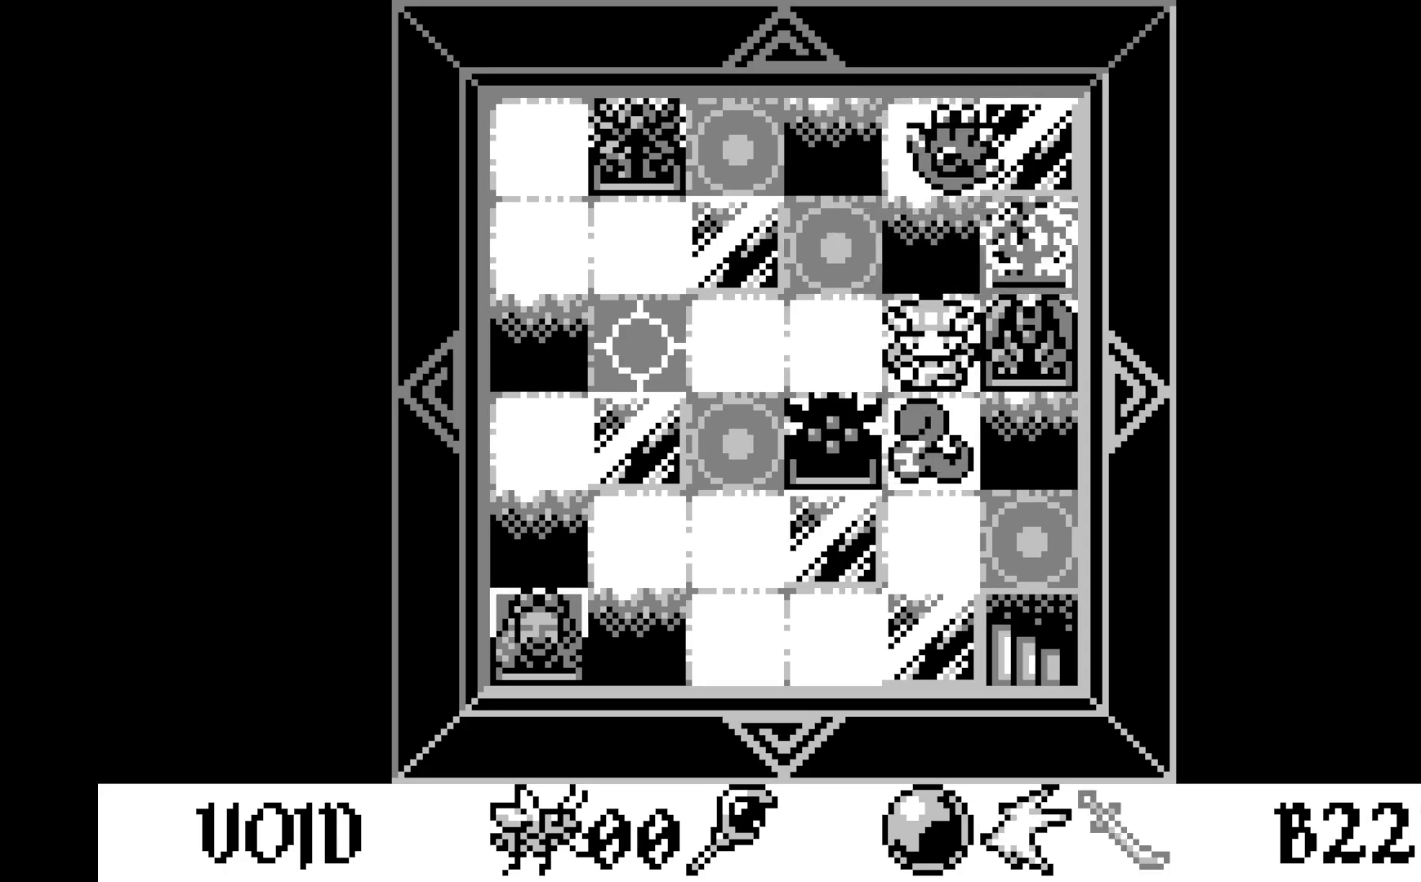
{"buttons": [], "left_stick": "center", "events": [[117, "A", "down"], [250, "A", "up"]]}
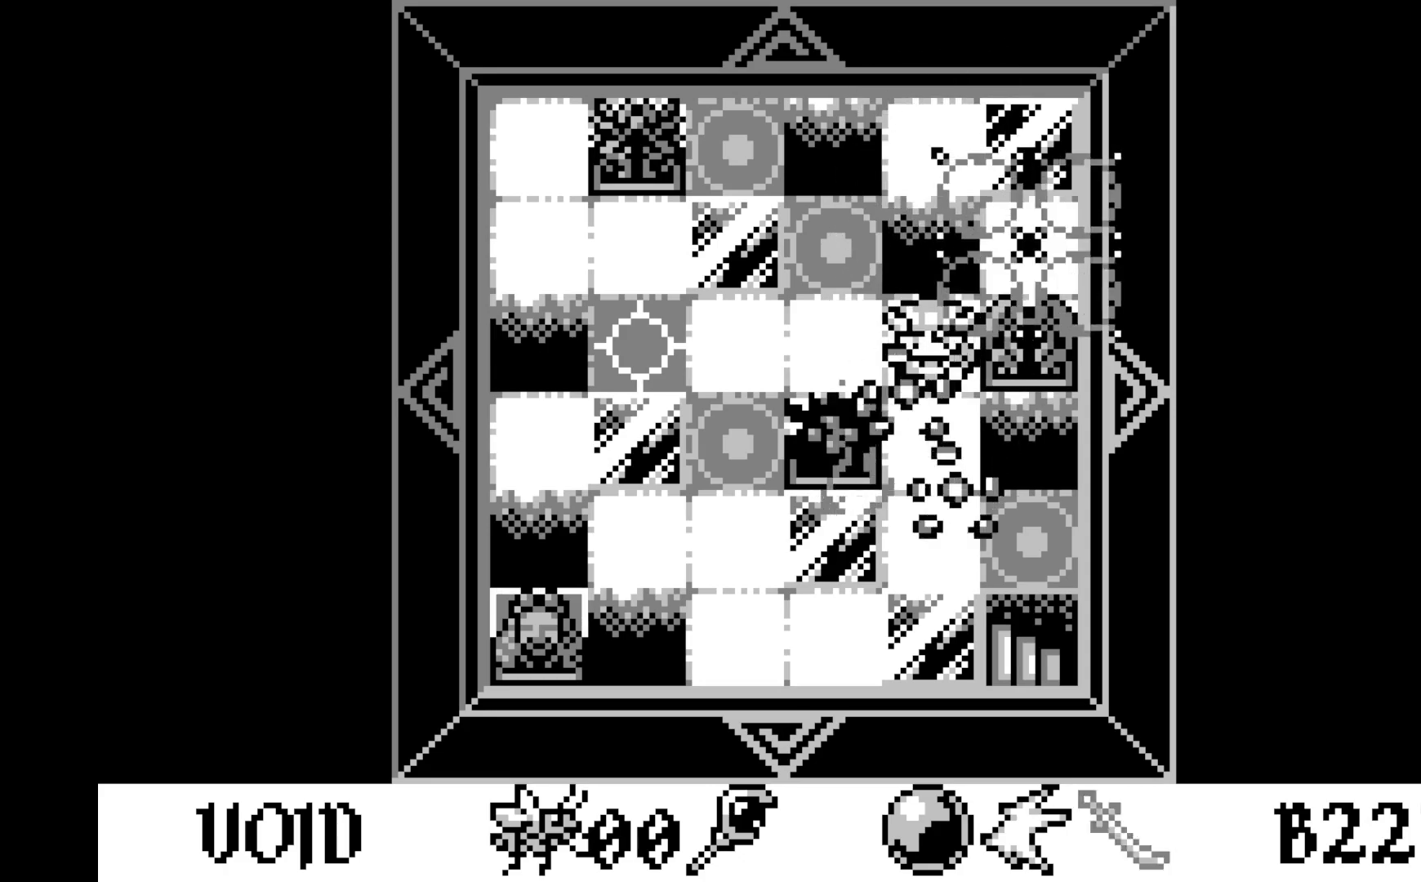
{"buttons": [], "left_stick": "center", "events": [[133, "DPAD_DOWN", "down"], [250, "DPAD_DOWN", "up"], [333, "DPAD_DOWN", "down"], [450, "DPAD_DOWN", "up"]]}
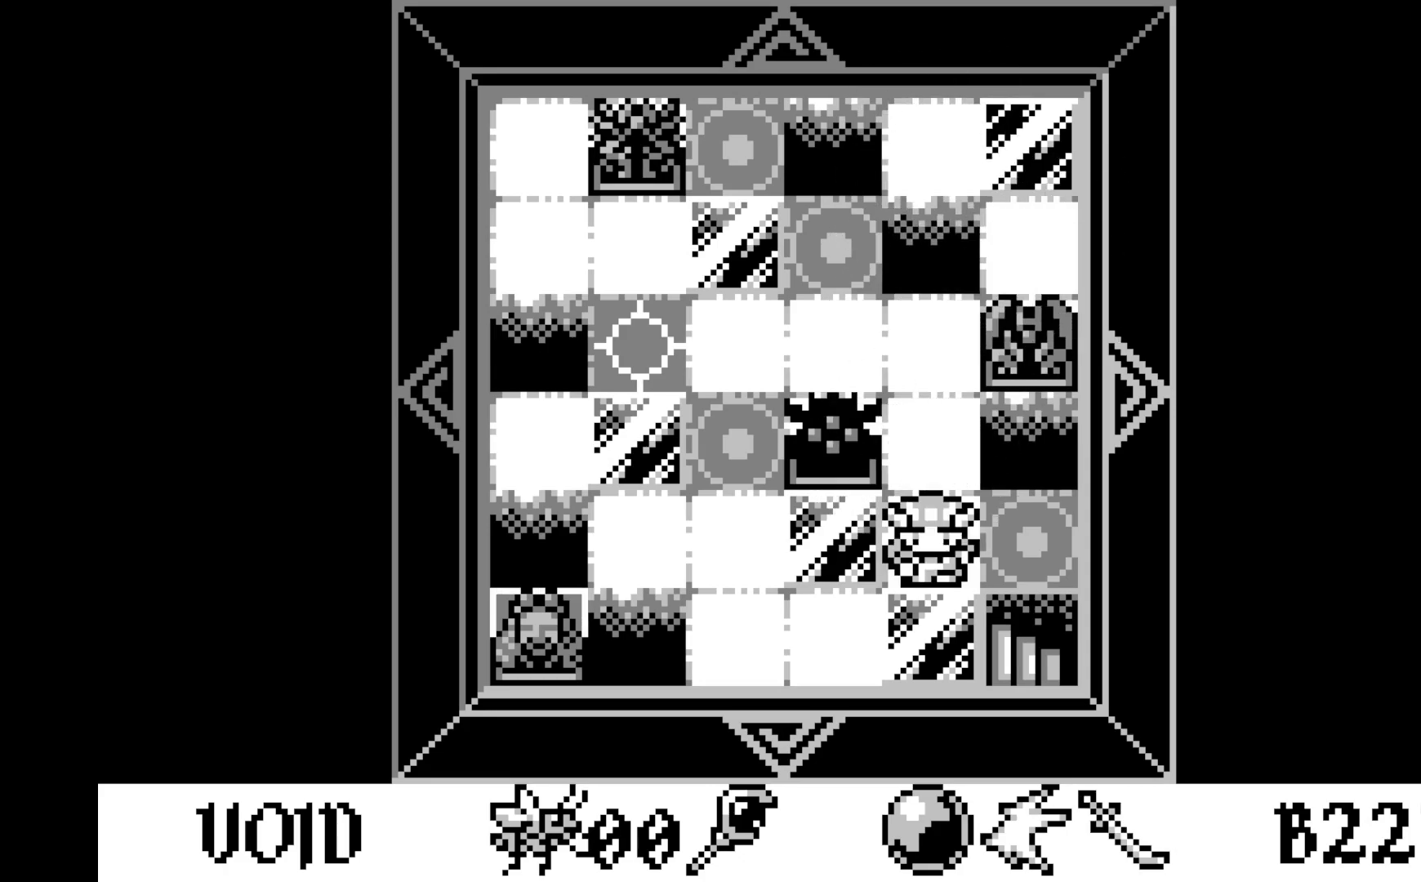
{"buttons": ["DPAD_LEFT"], "left_stick": "center", "events": [[117, "DPAD_DOWN", "down"], [233, "DPAD_DOWN", "up"], [400, "DPAD_LEFT", "down"]]}
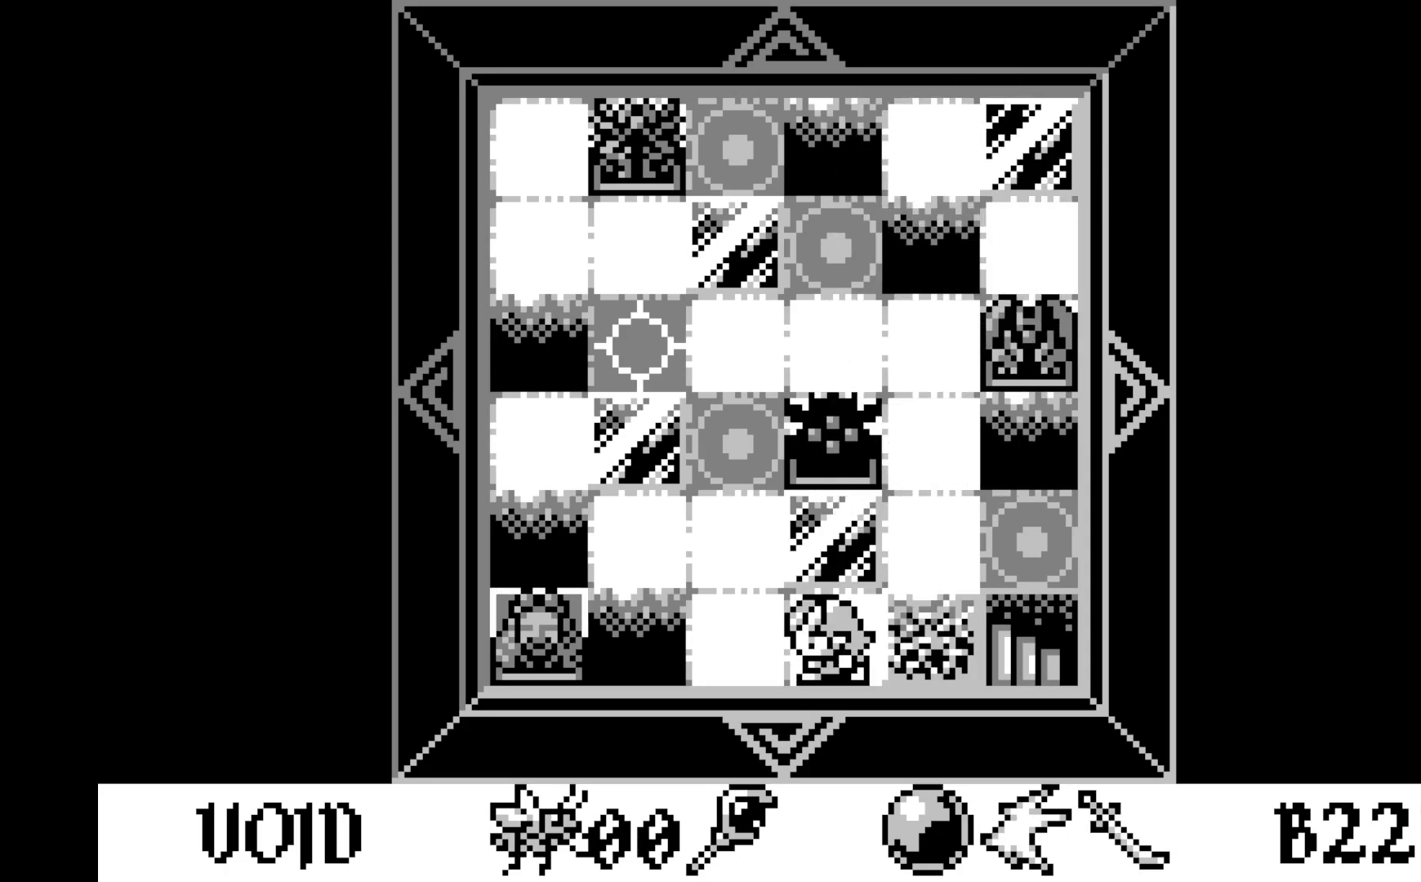
{"buttons": ["A"], "left_stick": "center", "events": [[33, "DPAD_LEFT", "up"], [200, "DPAD_RIGHT", "down"], [300, "DPAD_RIGHT", "up"], [467, "A", "down"]]}
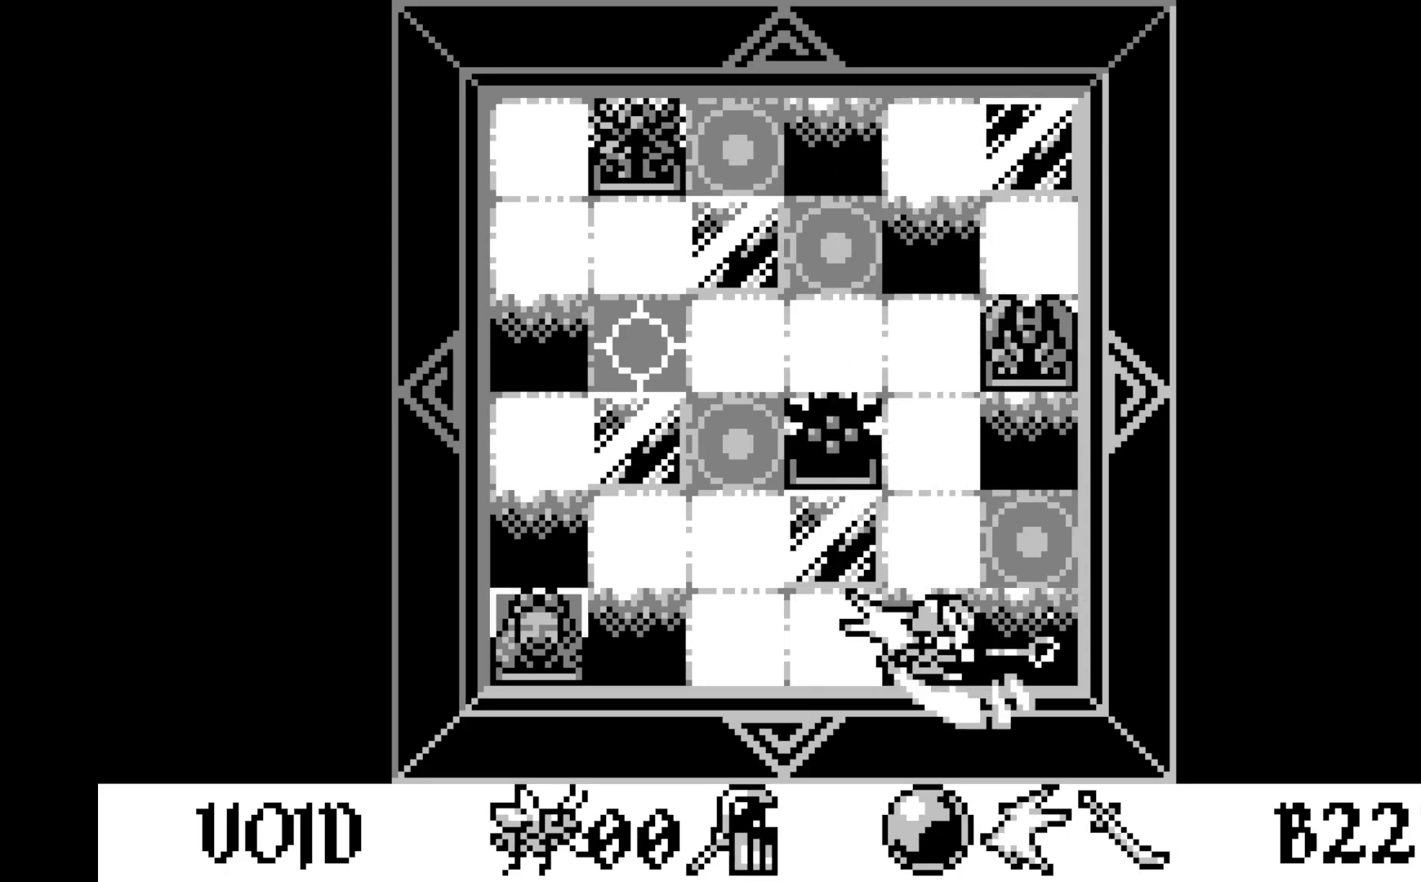
{"buttons": ["DPAD_LEFT"], "left_stick": "center", "events": [[183, "A", "up"], [417, "DPAD_LEFT", "down"]]}
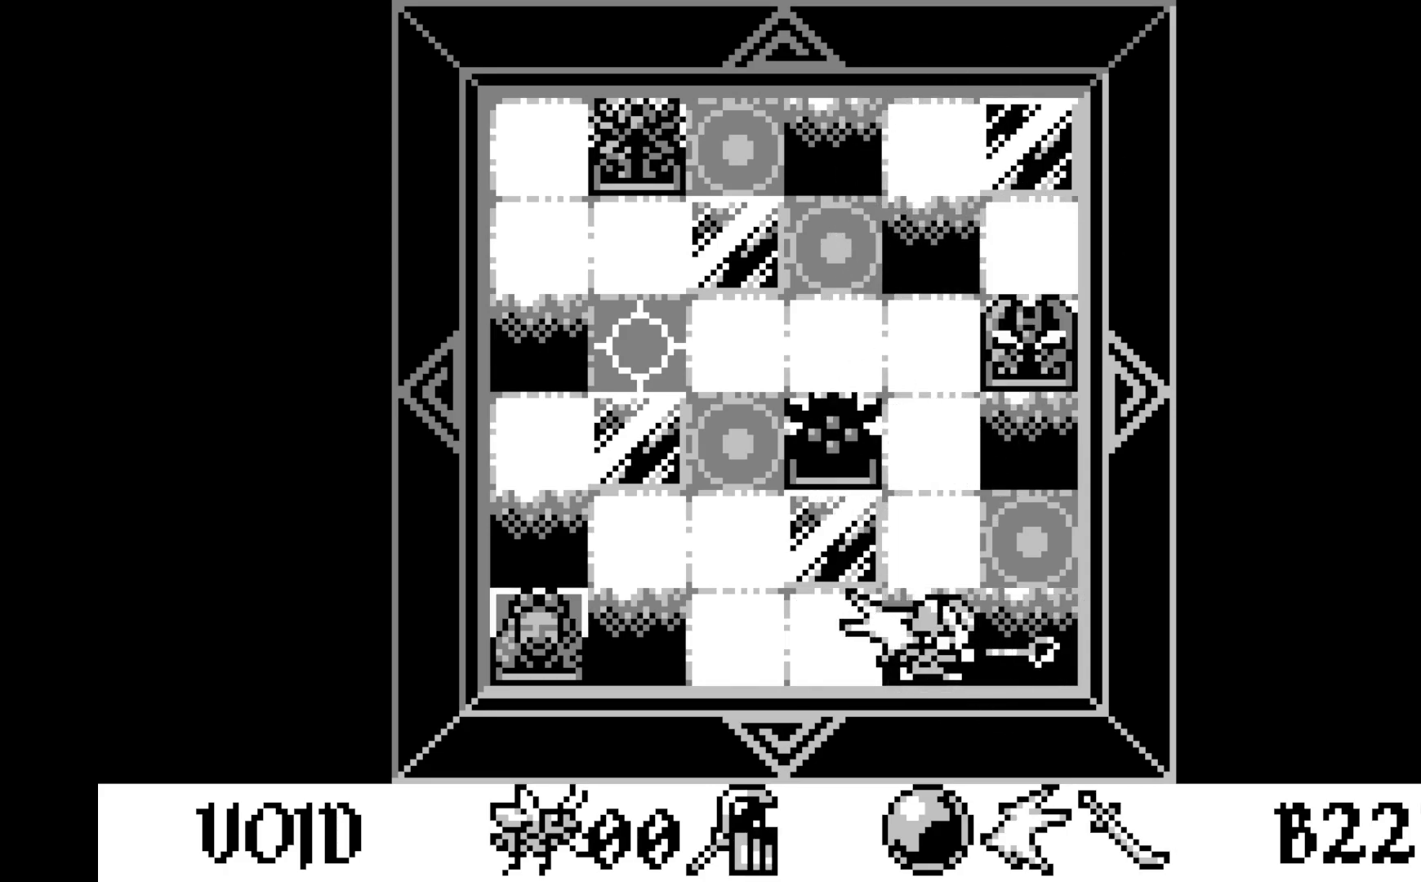
{"buttons": [], "left_stick": "center", "events": [[50, "DPAD_LEFT", "up"]]}
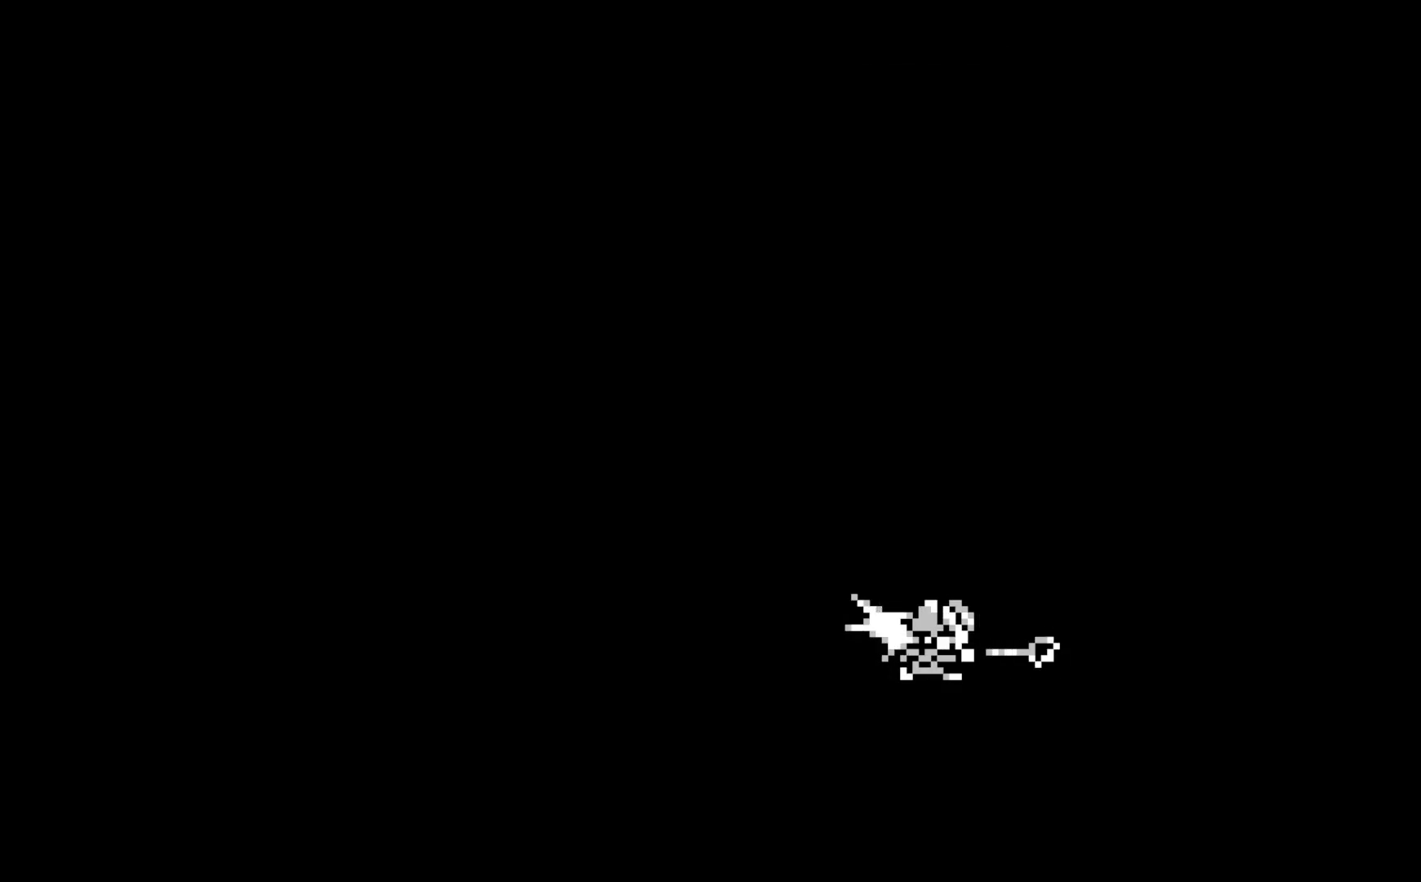
{"buttons": [], "left_stick": "center", "events": []}
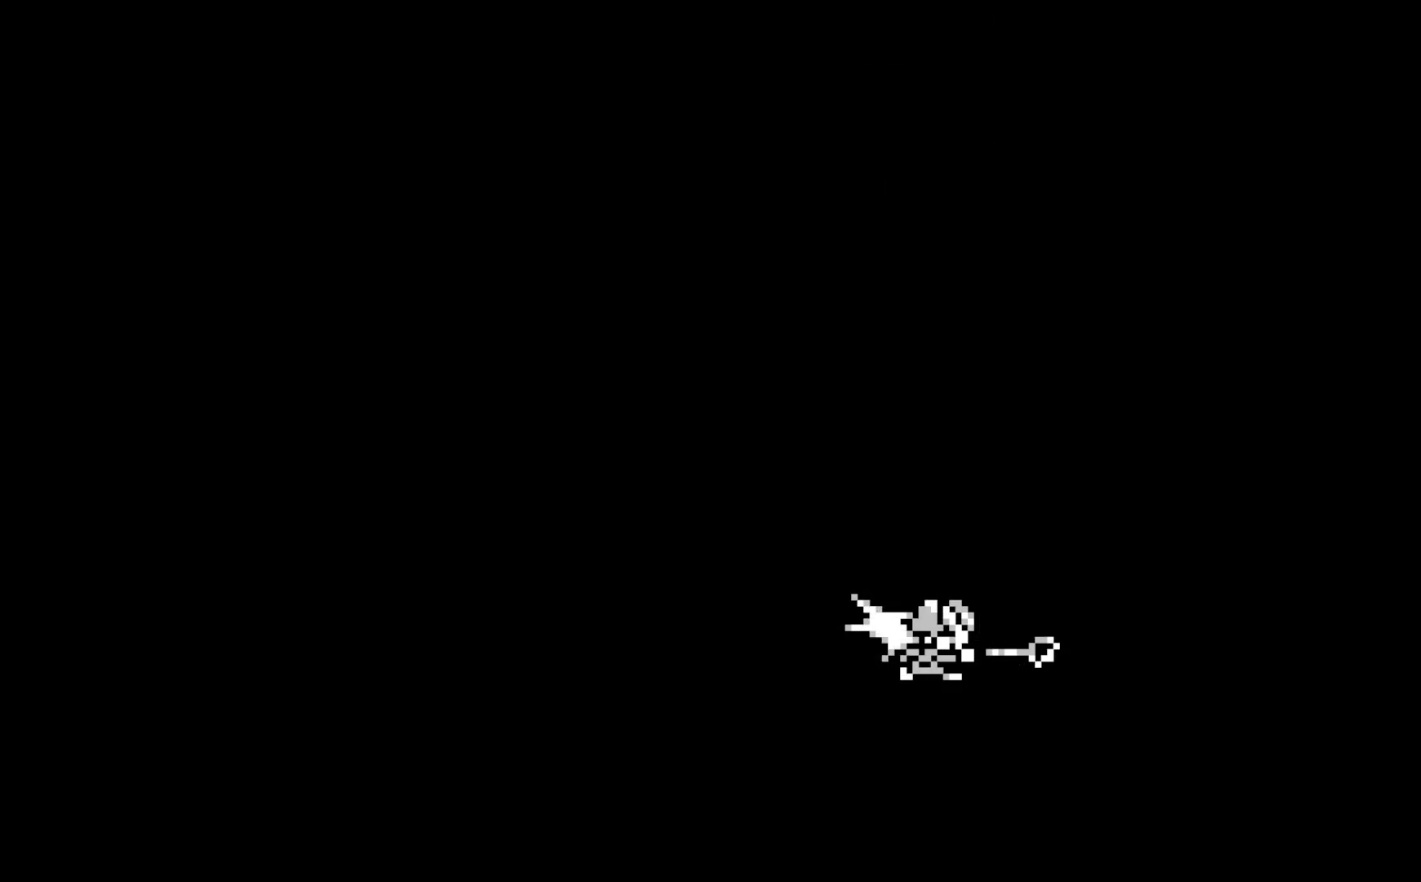
{"buttons": [], "left_stick": "center", "events": []}
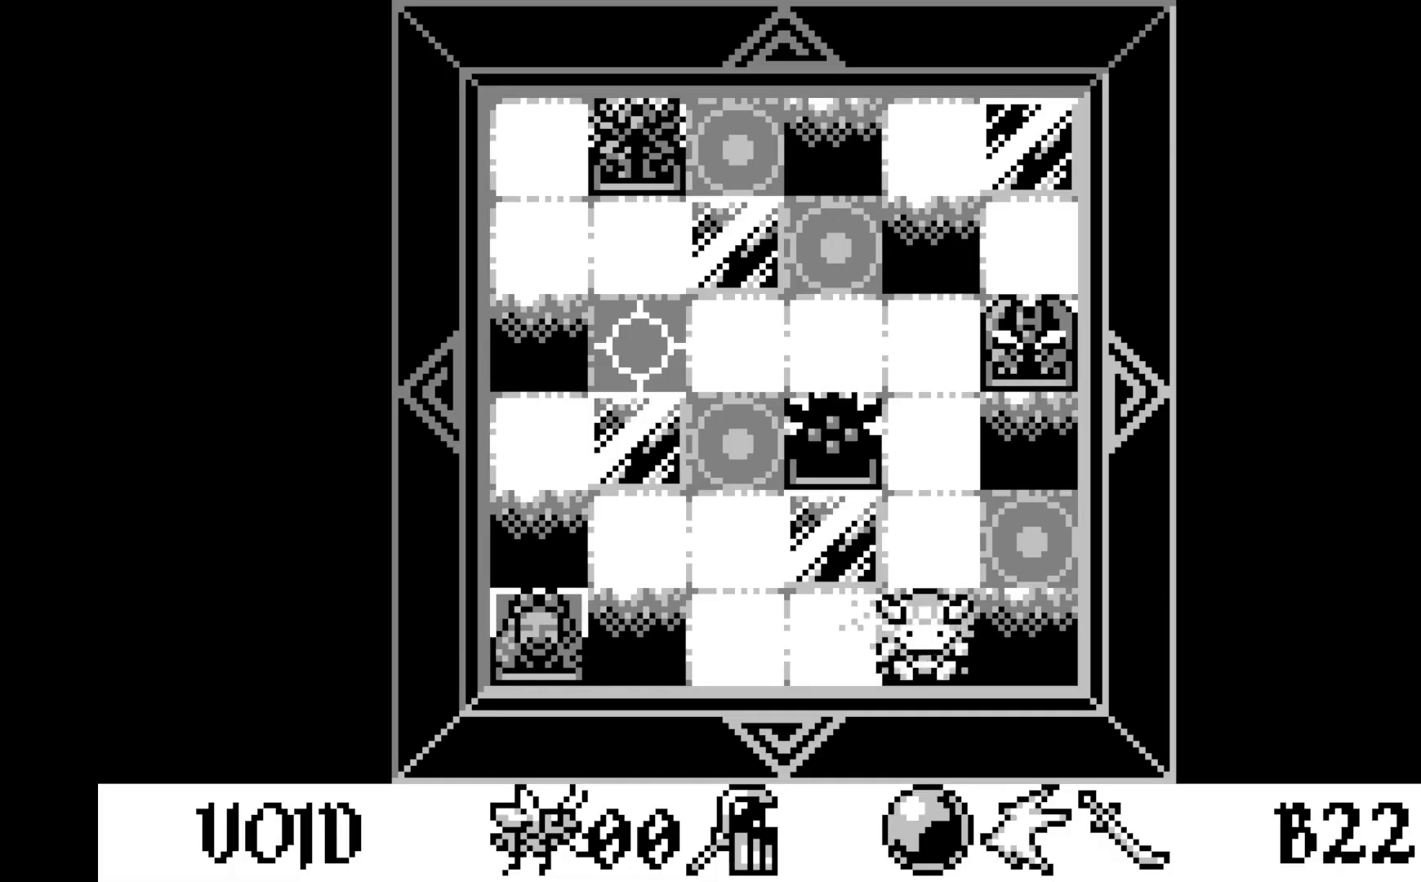
{"buttons": [], "left_stick": "center", "events": []}
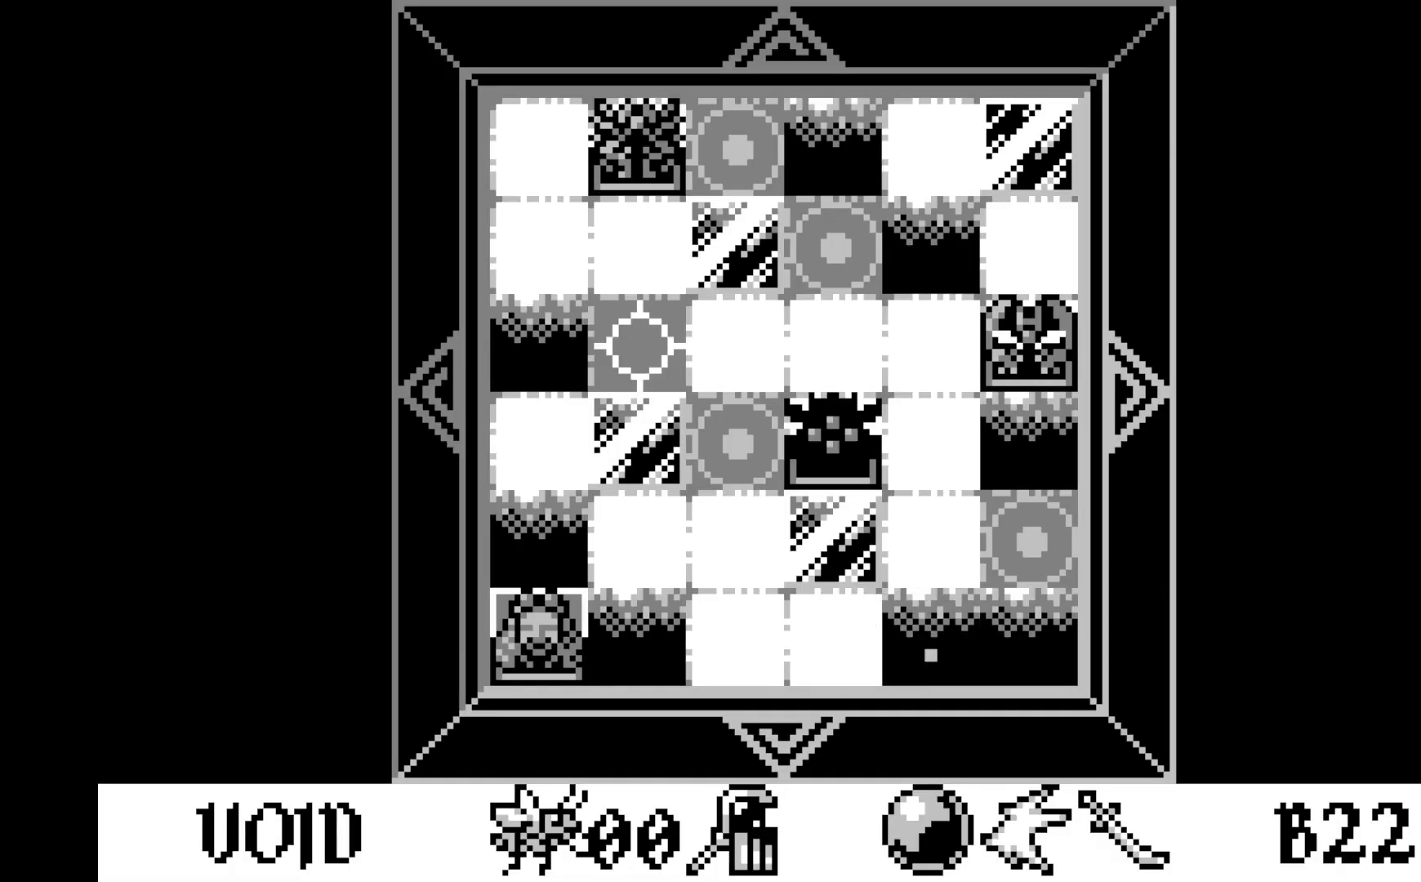
{"buttons": [], "left_stick": "center", "events": []}
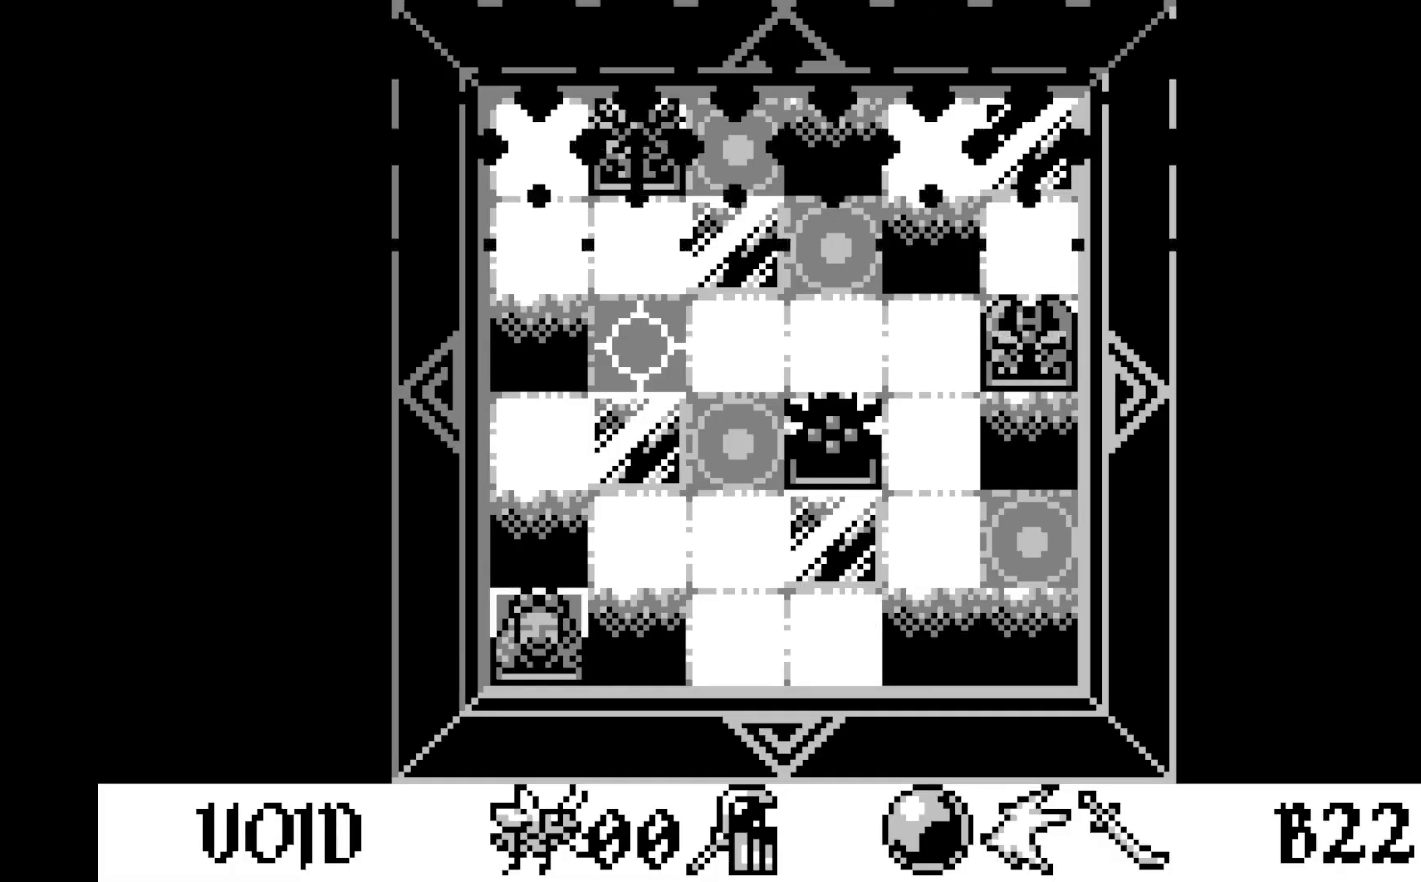
{"buttons": [], "left_stick": "center", "events": []}
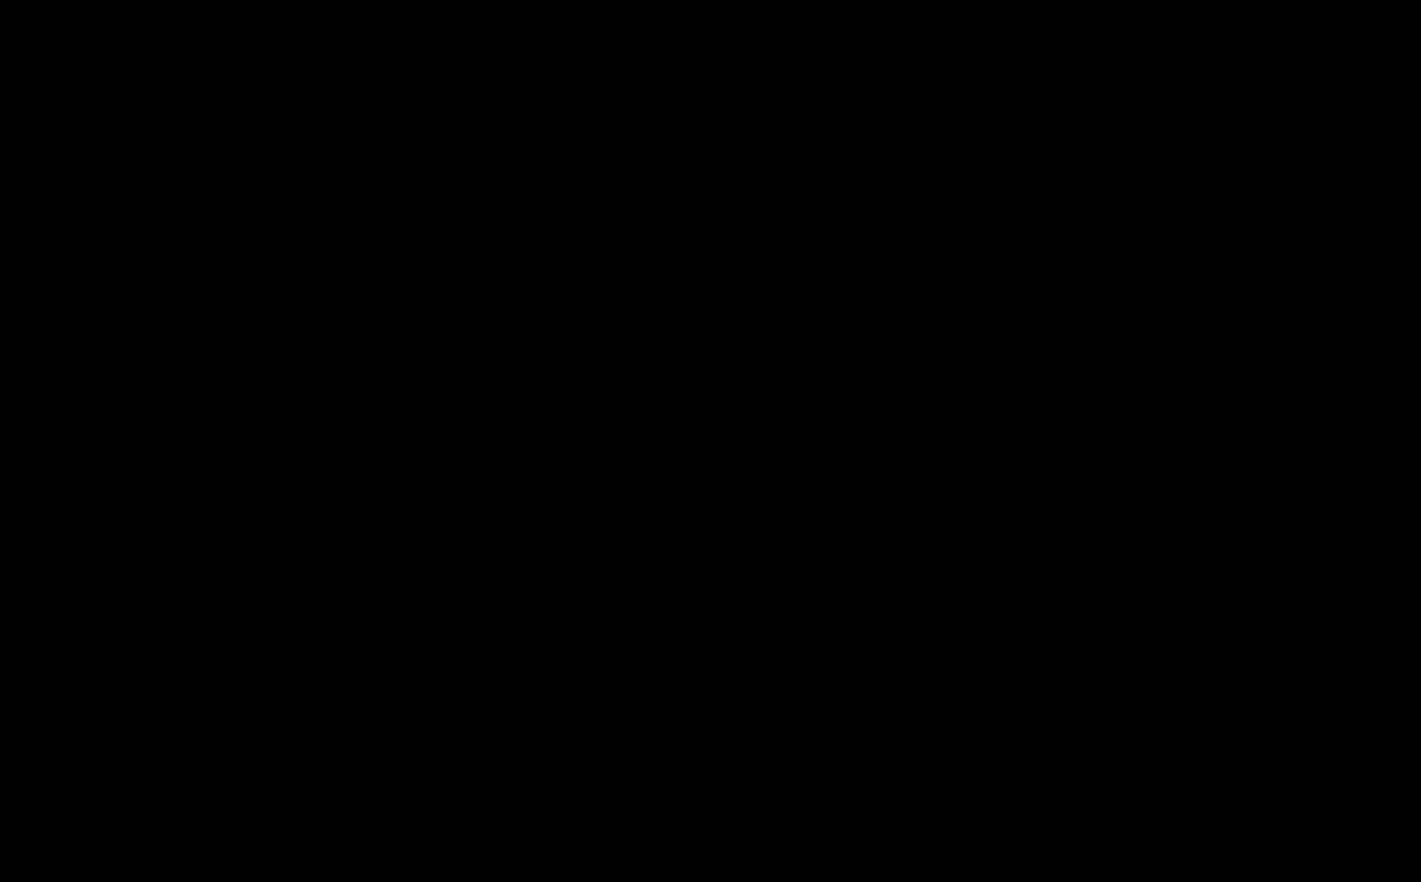
{"buttons": [], "left_stick": "center", "events": []}
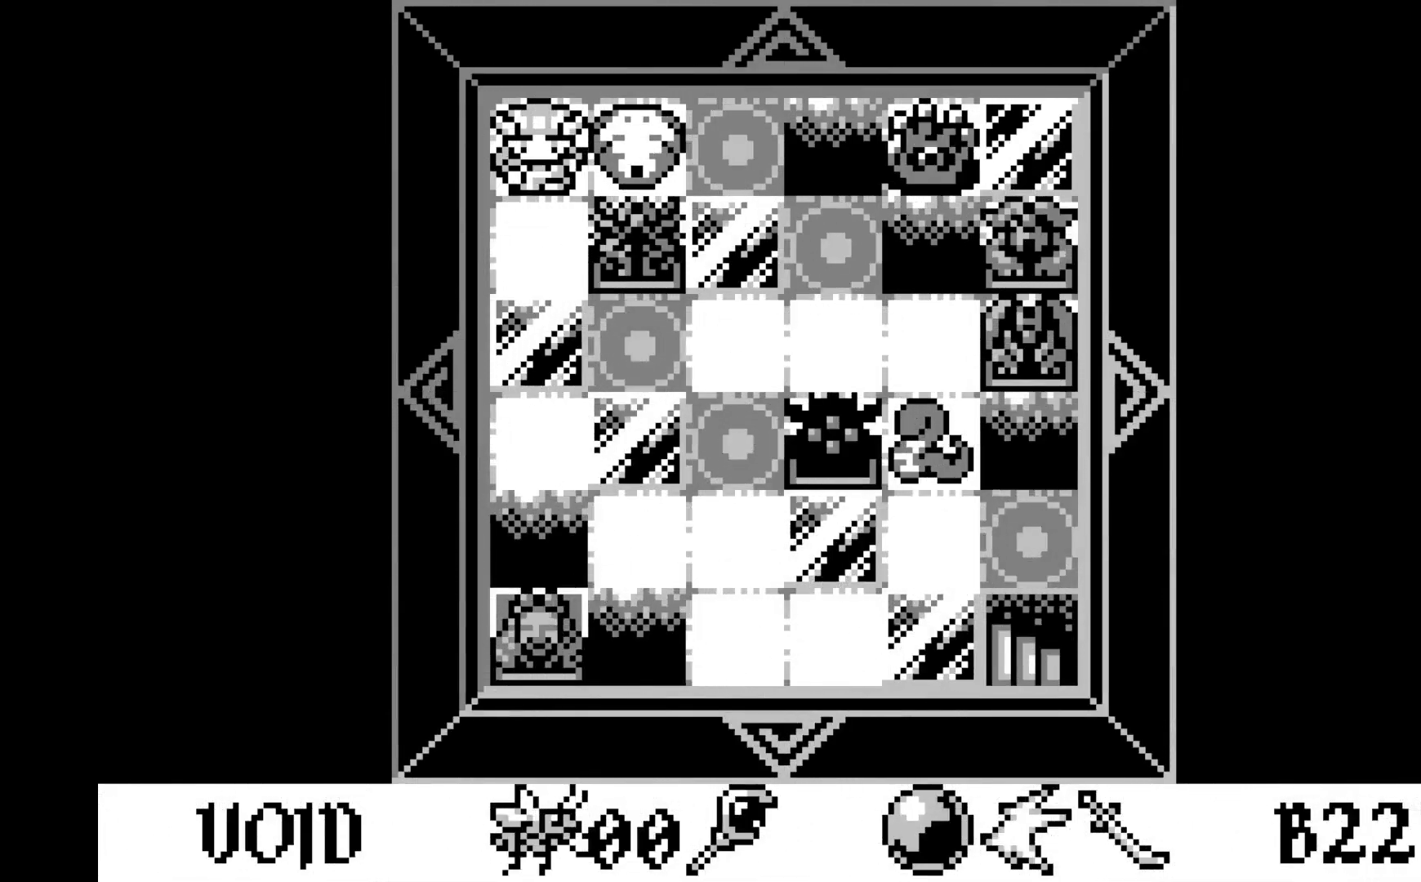
{"buttons": ["DPAD_DOWN"], "left_stick": "center", "events": [[317, "DPAD_DOWN", "down"], [400, "DPAD_DOWN", "up"], [483, "DPAD_DOWN", "down"]]}
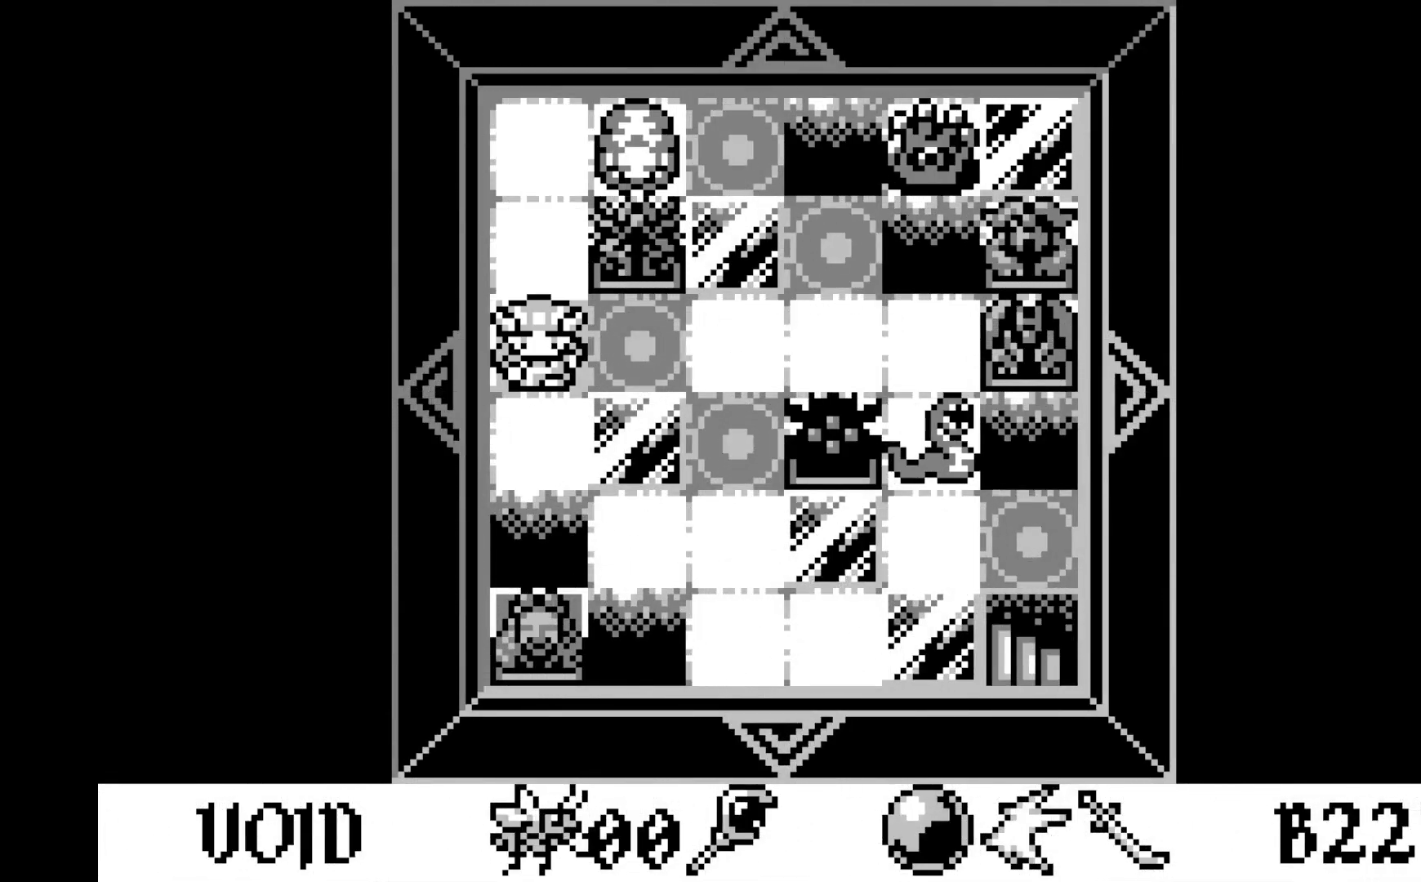
{"buttons": ["DPAD_UP"], "left_stick": "center", "events": [[83, "DPAD_DOWN", "up"], [233, "DPAD_RIGHT", "down"], [350, "DPAD_RIGHT", "up"], [467, "DPAD_UP", "down"]]}
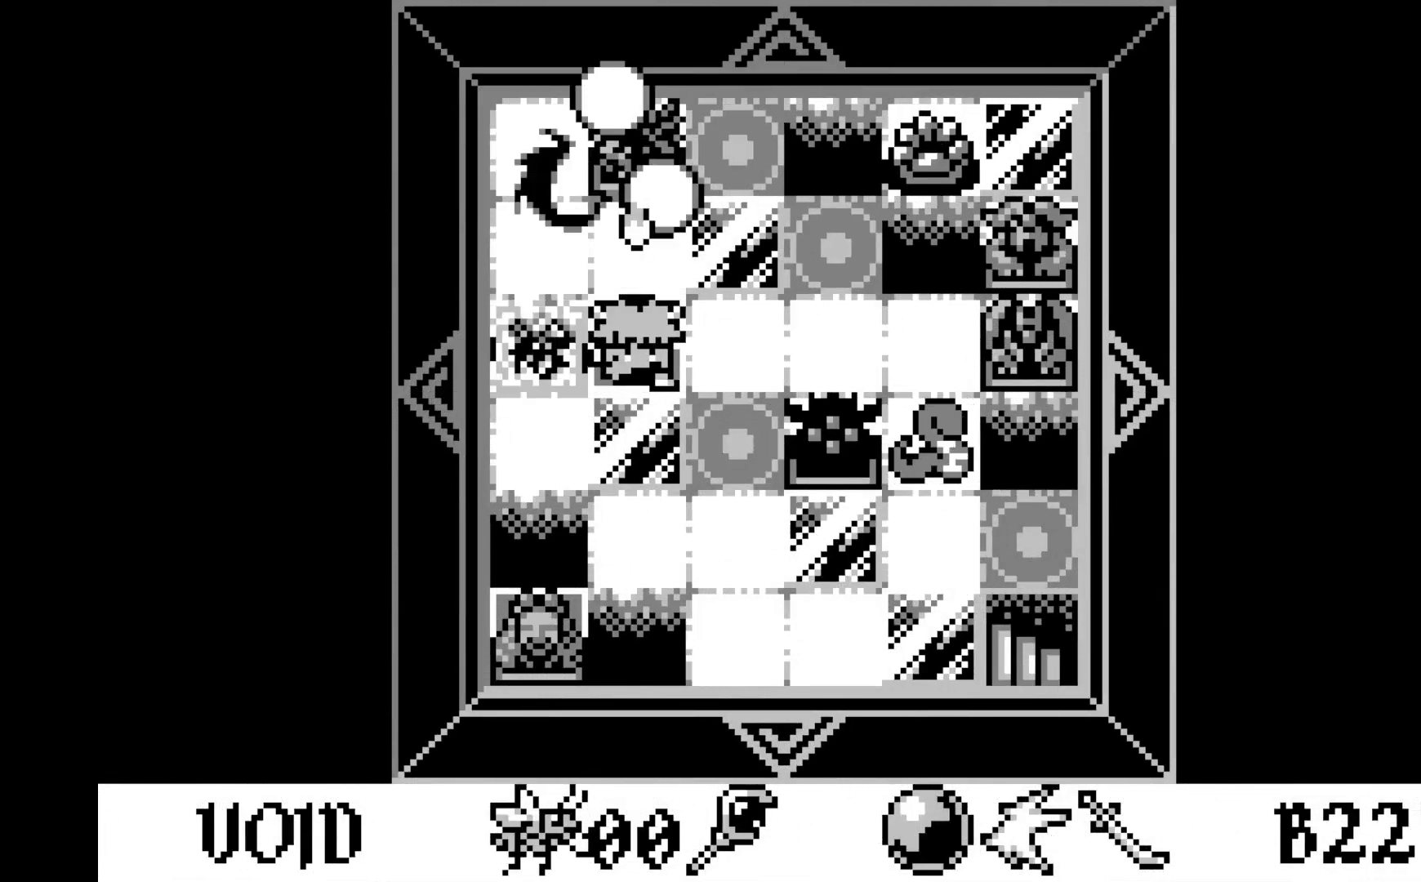
{"buttons": [], "left_stick": "center", "events": [[83, "DPAD_UP", "up"], [383, "DPAD_RIGHT", "down"], [483, "DPAD_RIGHT", "up"]]}
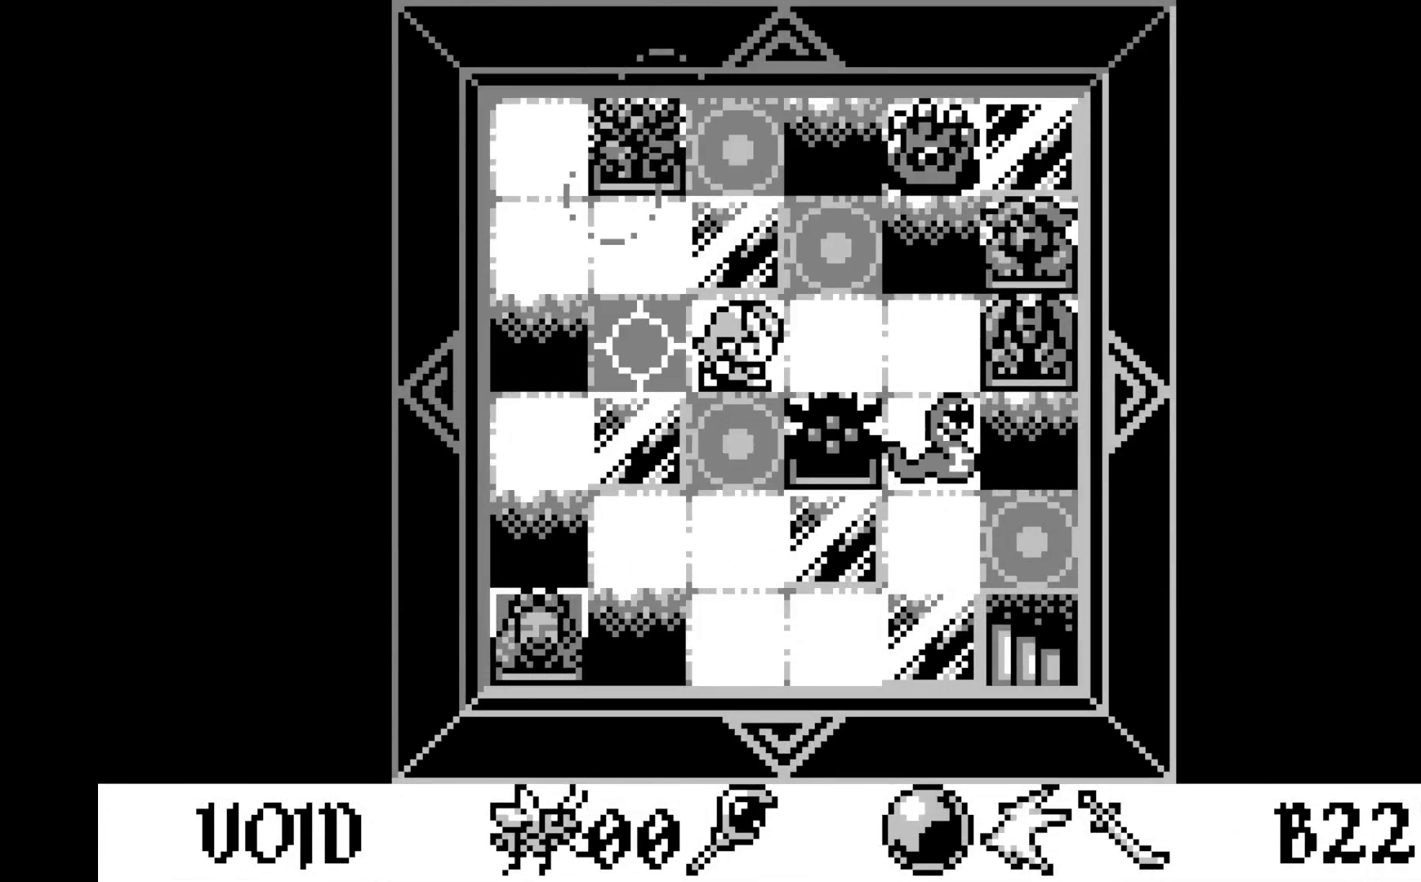
{"buttons": ["DPAD_UP"], "left_stick": "center", "events": [[83, "DPAD_RIGHT", "down"], [183, "DPAD_RIGHT", "up"], [267, "DPAD_RIGHT", "down"], [350, "DPAD_RIGHT", "up"], [483, "DPAD_UP", "down"]]}
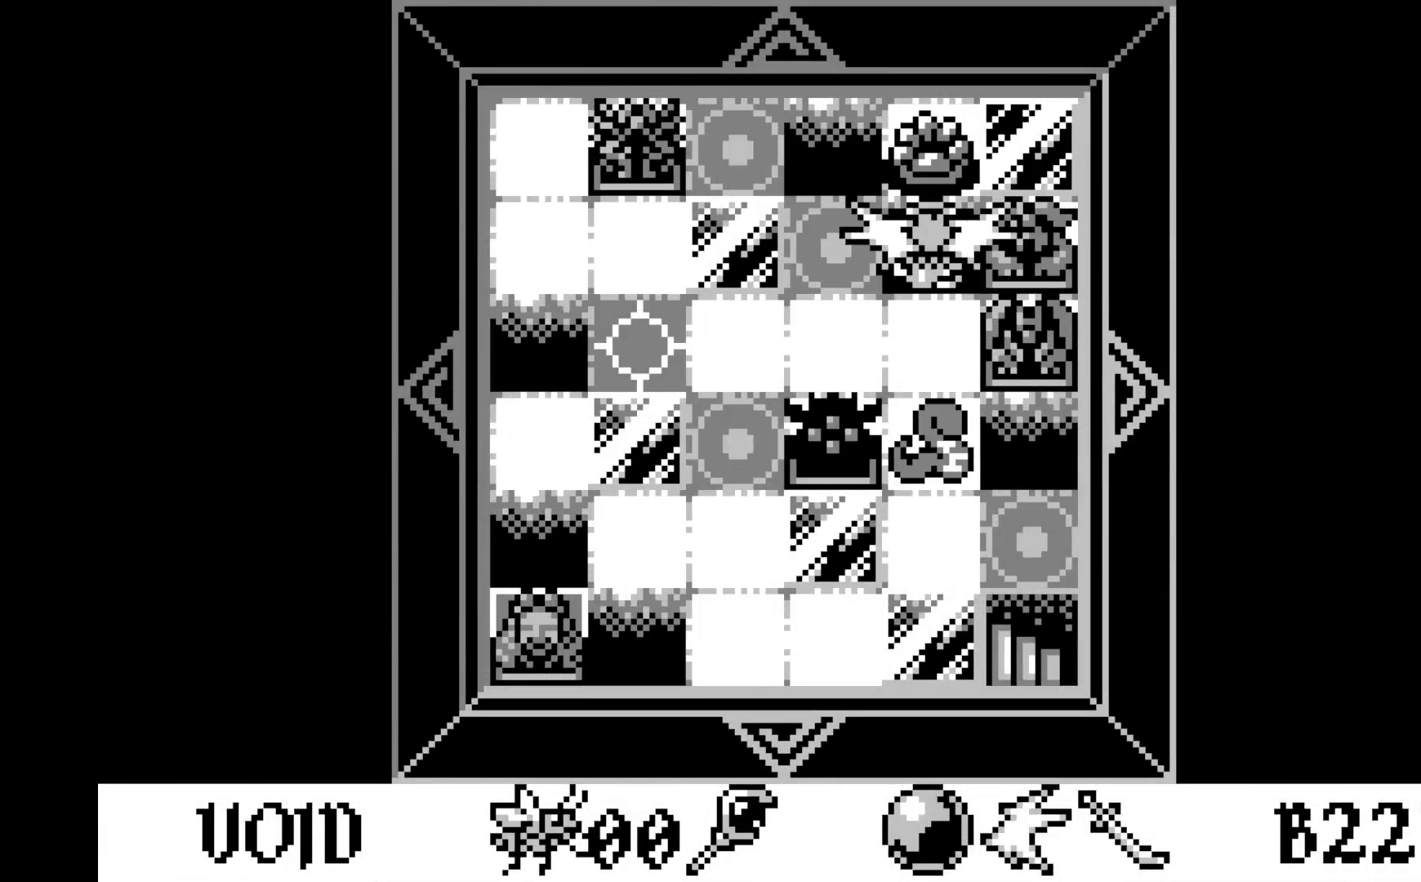
{"buttons": [], "left_stick": "center", "events": [[83, "DPAD_UP", "up"], [200, "A", "down"], [400, "A", "up"]]}
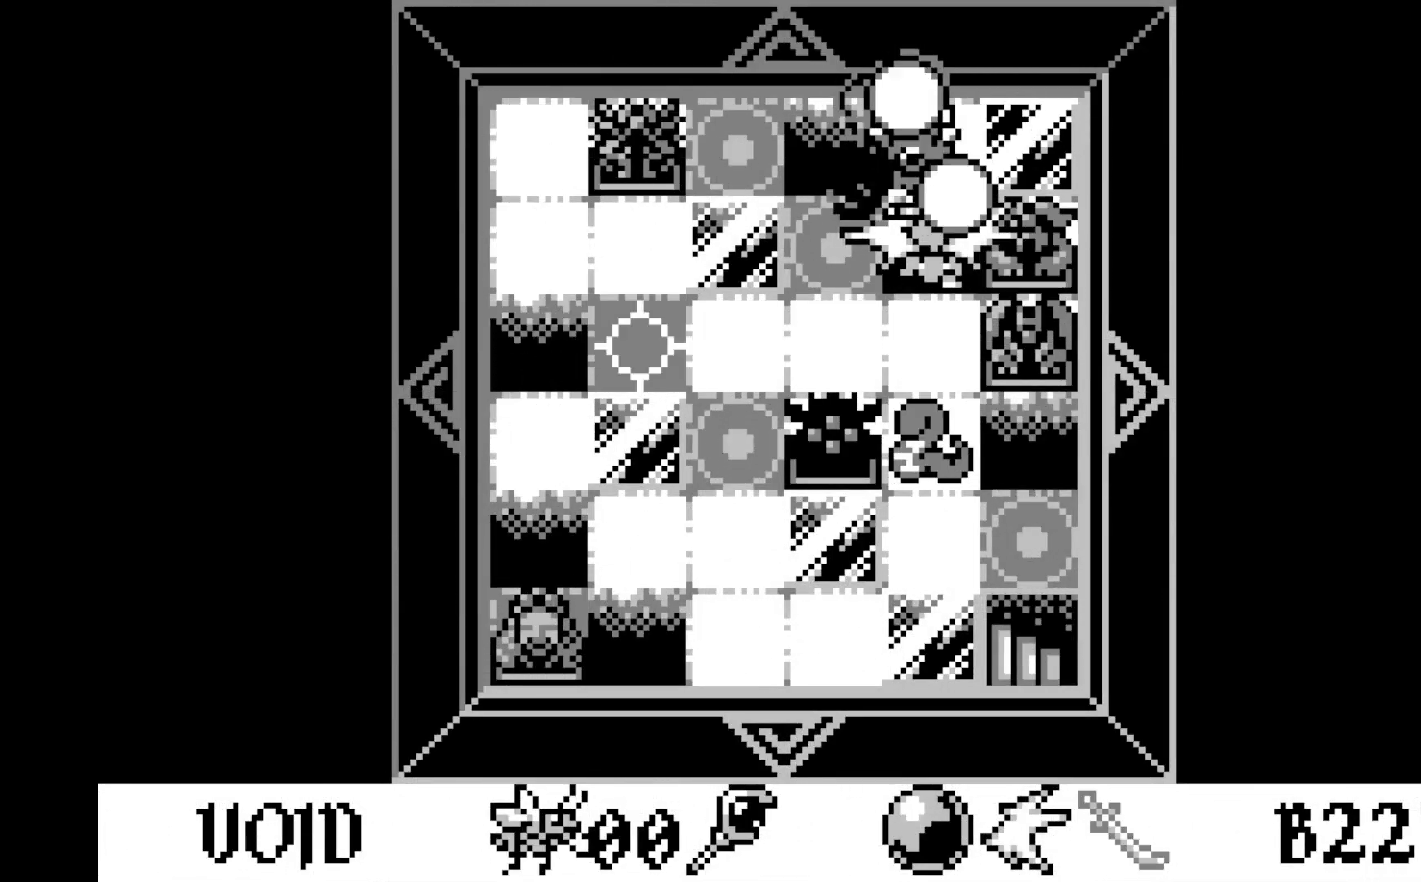
{"buttons": ["A"], "left_stick": "center", "events": [[150, "DPAD_DOWN", "down"], [250, "DPAD_DOWN", "up"], [383, "A", "down"]]}
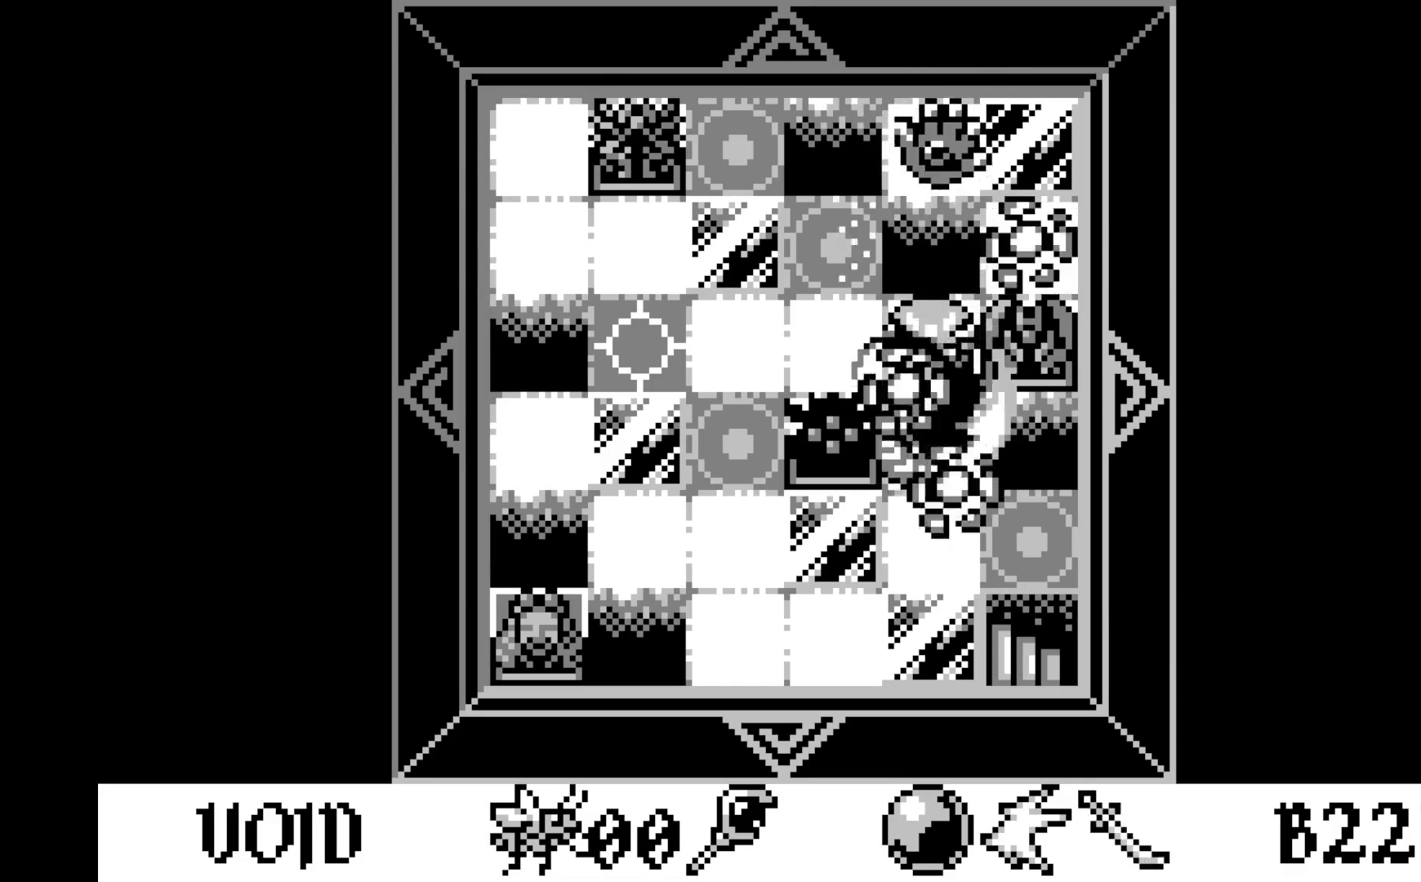
{"buttons": [], "left_stick": "center", "events": [[67, "A", "up"], [350, "DPAD_UP", "down"], [450, "DPAD_UP", "up"]]}
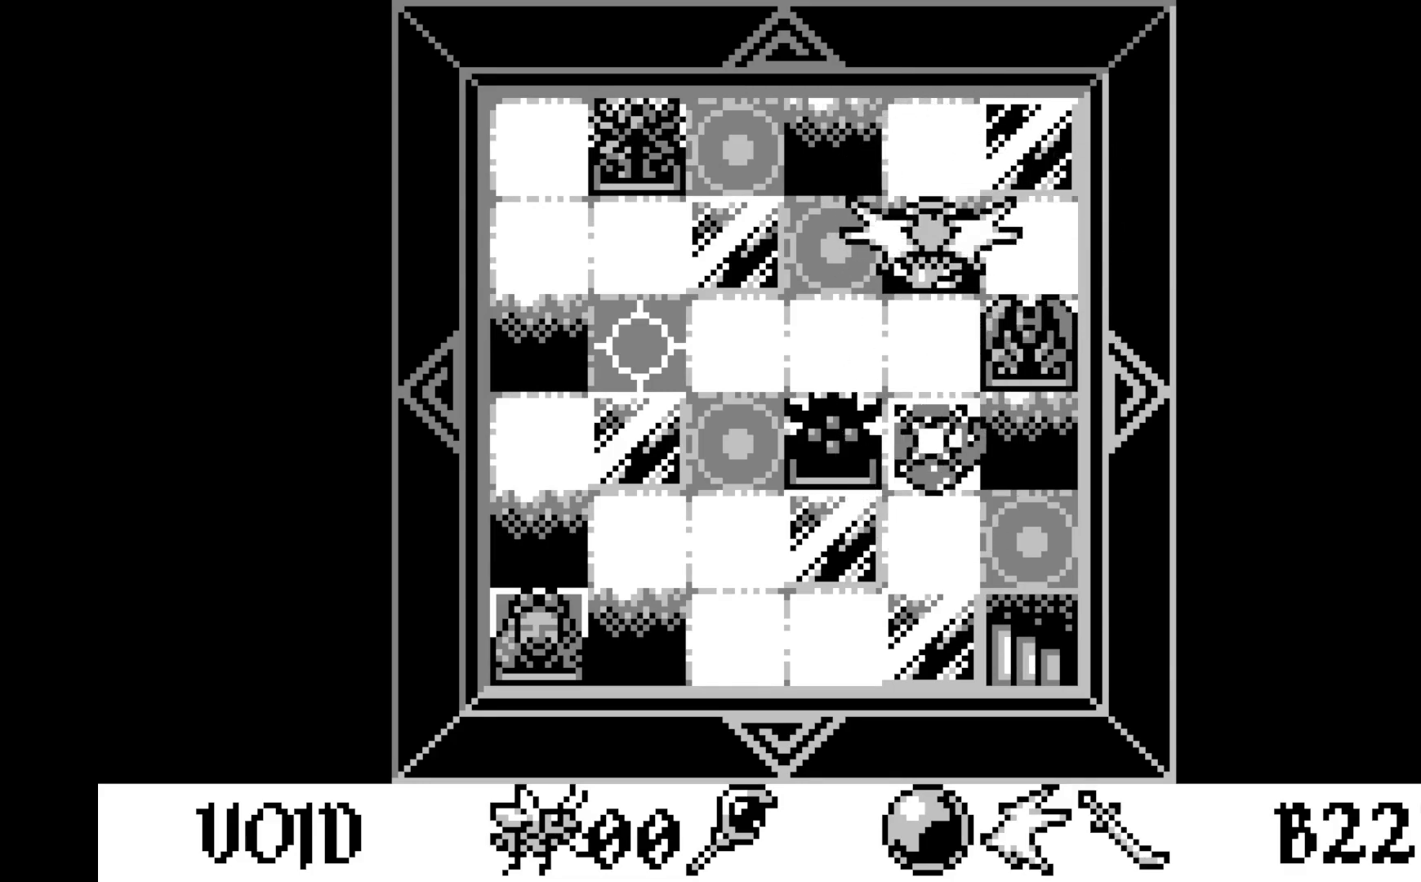
{"buttons": [], "left_stick": "center", "events": [[100, "DPAD_RIGHT", "down"], [217, "DPAD_RIGHT", "up"], [317, "DPAD_DOWN", "down"], [450, "DPAD_DOWN", "up"]]}
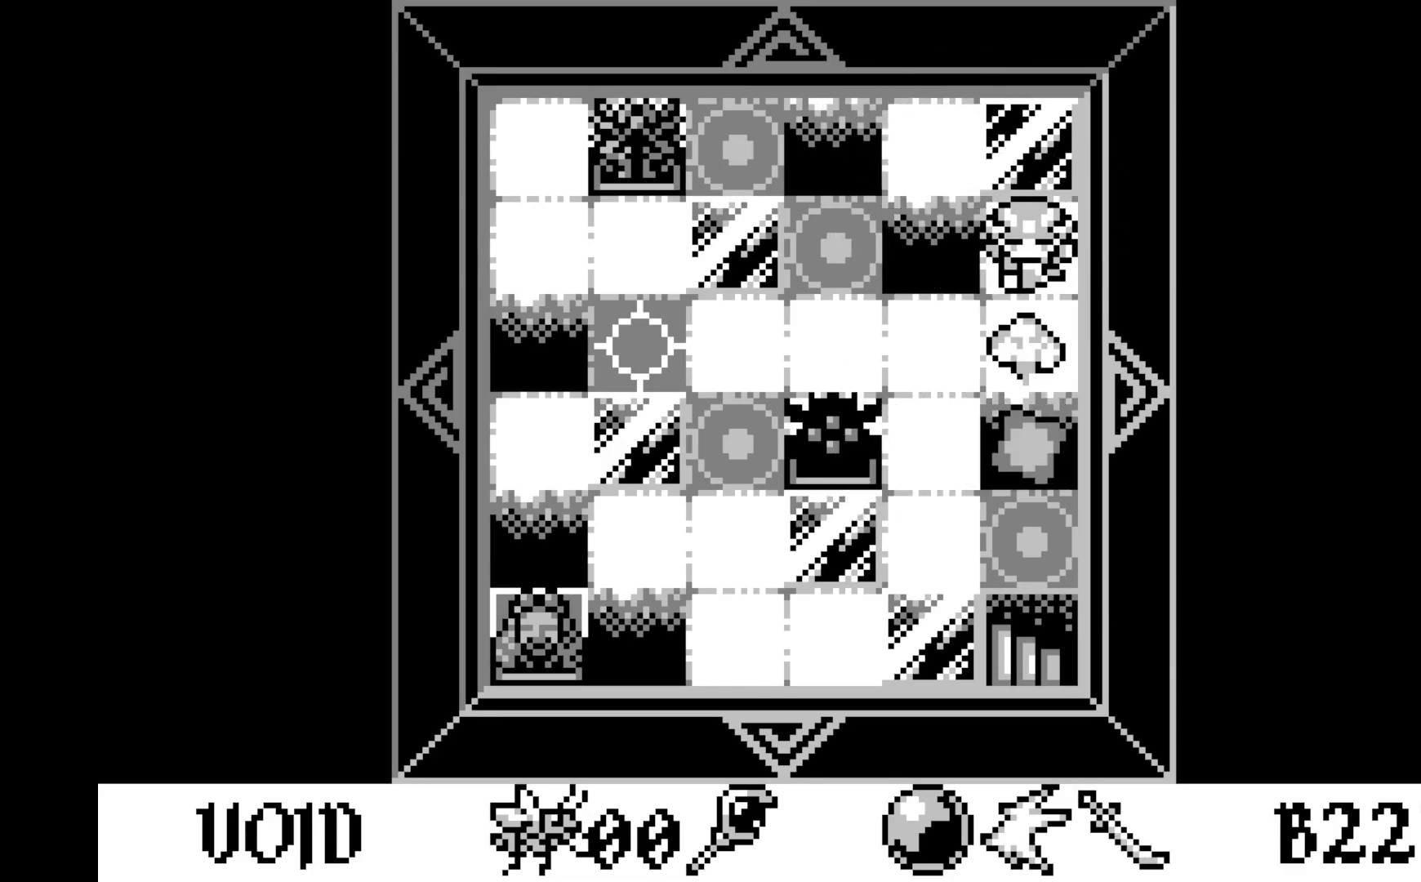
{"buttons": [], "left_stick": "center", "events": [[300, "DPAD_DOWN", "down"], [417, "DPAD_DOWN", "up"]]}
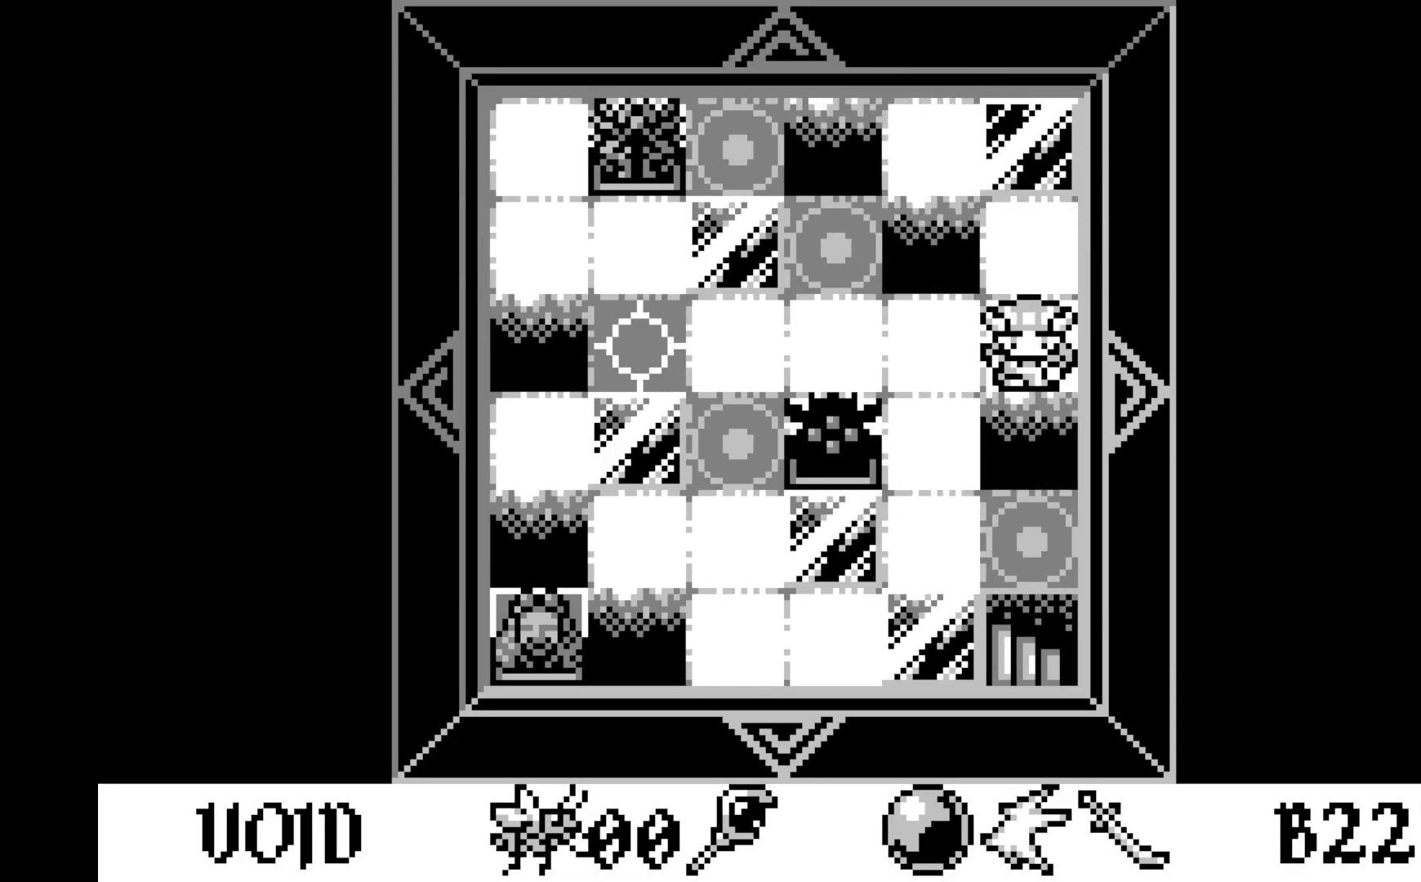
{"buttons": [], "left_stick": "center", "events": [[33, "DPAD_LEFT", "down"], [117, "DPAD_LEFT", "up"], [383, "DPAD_RIGHT", "down"], [483, "DPAD_RIGHT", "up"]]}